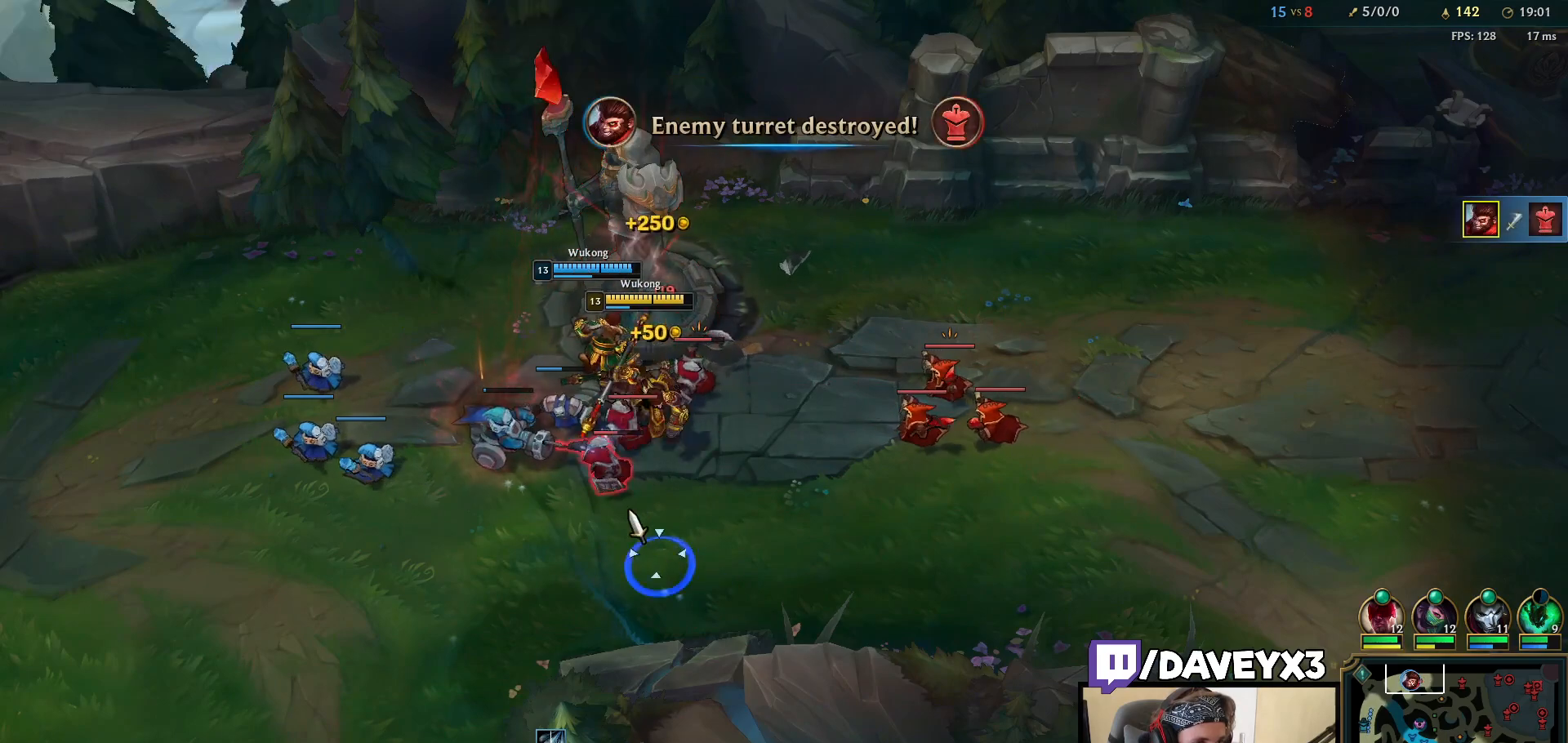
Gameplay with keyboard and mouse; each line is a JSON object with the keys and mouse buttons held at the frame after it. "events" lists presses ("down") and releases ("up") of "a", "ctrl", "d", "e", "f", "q", "r", "s", "shift", "space", "tab", "w", "mouse_left", "mouse_wheel", "mouse_right", "mouse_mb4" and "mouse_mb5" between this image and that frame as [ms after this image, input, new state], when the widget could be followed in between. "mouse_left", "mouse_wheel", "mouse_right", "mouse_mb4", "mouse_mb5" = the "left", "wheel", "right", "mb4", "mb5" buttons of the "mouse" list. No other keys are recorded. "wheel" means that the mouse wheel is clicked or scrolled. Mouse movement is not recorded.
{"keys": ["q"], "mouse": ["left"], "events": [[50, "mouse_left", "down"], [117, "mouse_left", "up"], [183, "mouse_left", "down"], [233, "mouse_left", "up"], [333, "mouse_right", "down"], [367, "q", "down"], [383, "mouse_right", "up"], [433, "mouse_left", "down"], [433, "q", "up"], [500, "q", "down"]]}
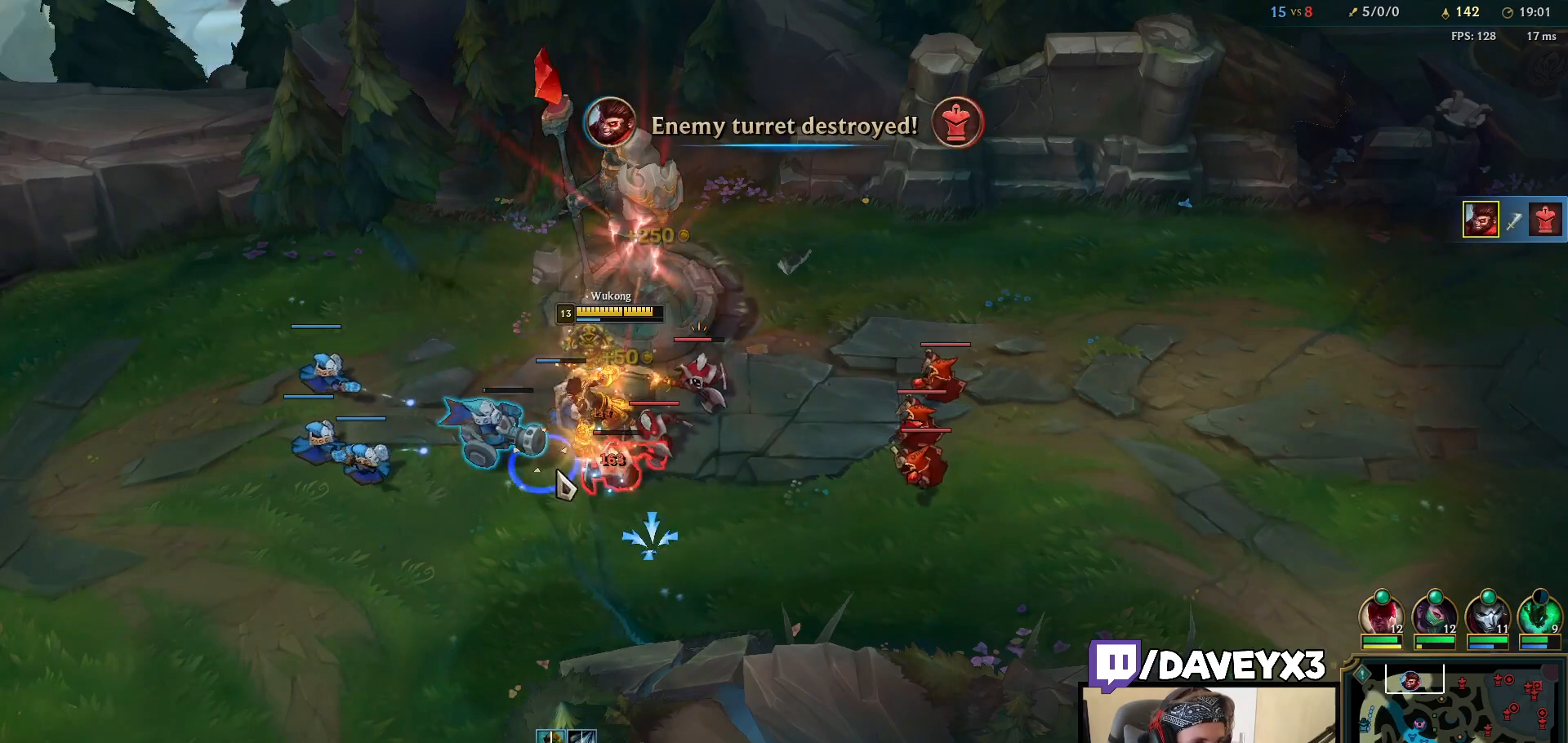
{"keys": [], "mouse": [], "events": [[17, "mouse_left", "up"], [100, "q", "up"], [150, "mouse_right", "down"], [267, "mouse_right", "up"], [350, "mouse_right", "down"], [450, "mouse_right", "up"]]}
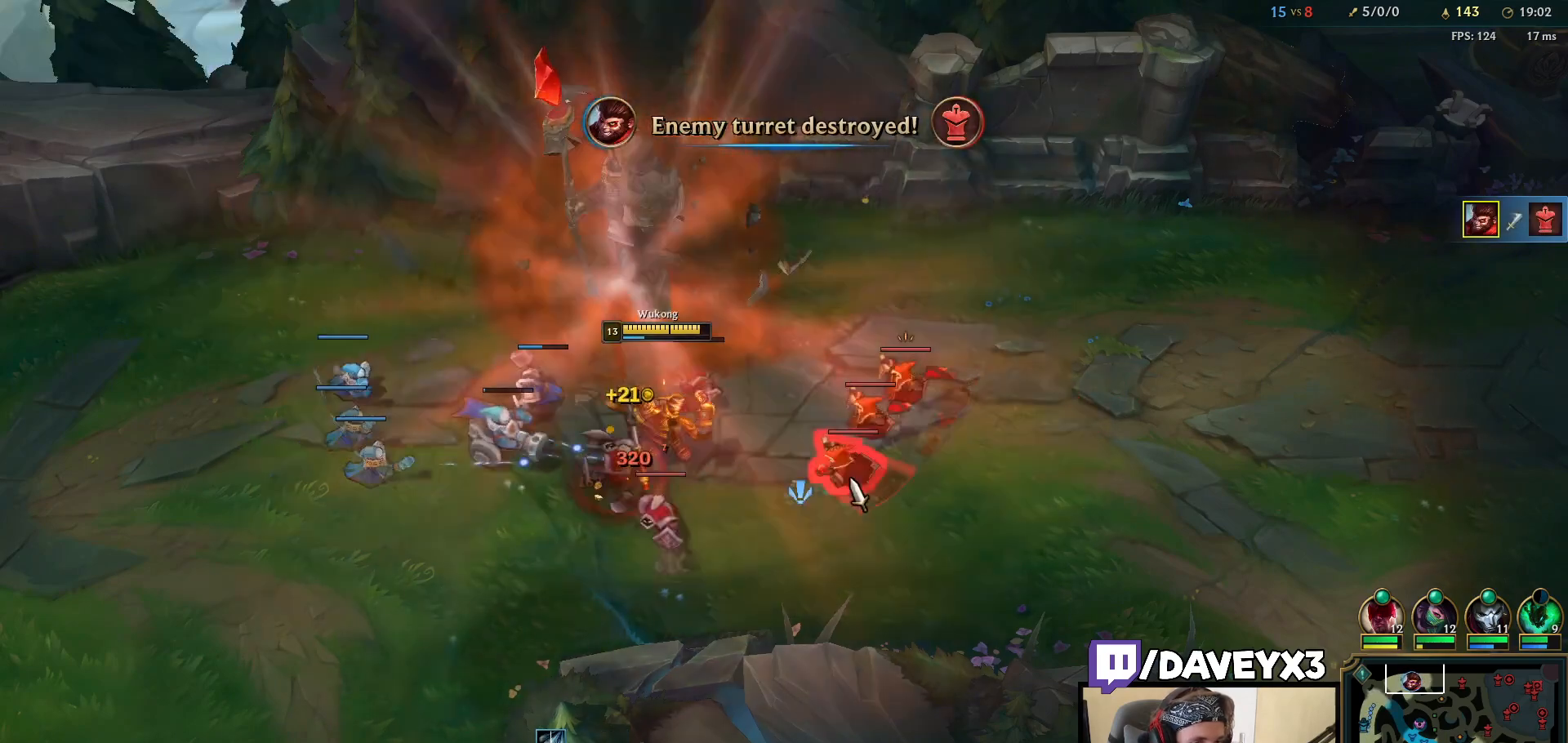
{"keys": [], "mouse": [], "events": [[17, "mouse_left", "down"], [100, "mouse_left", "up"], [150, "mouse_left", "down"], [217, "mouse_left", "up"]]}
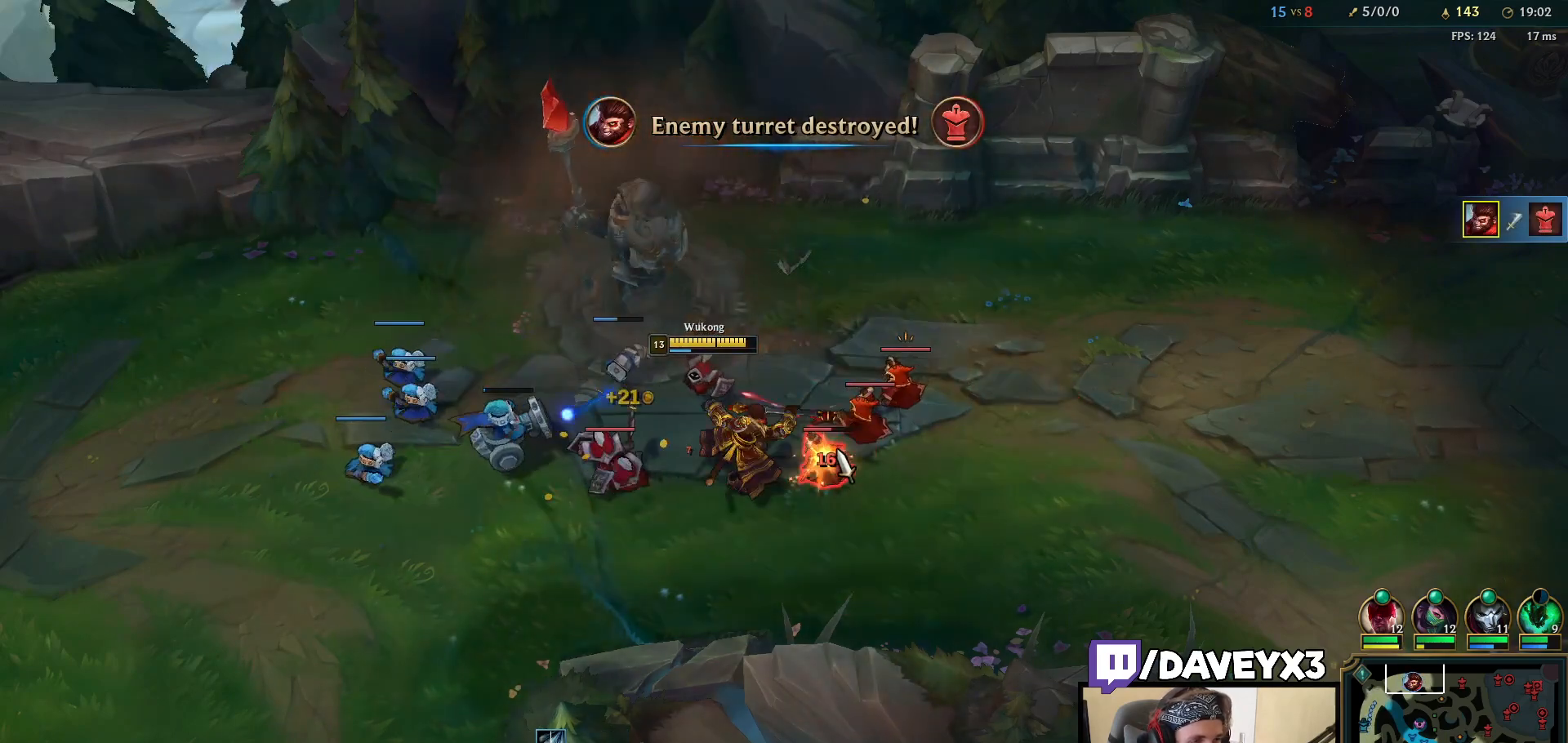
{"keys": [], "mouse": ["left"], "events": [[150, "mouse_right", "down"], [200, "mouse_right", "up"], [300, "mouse_right", "down"], [383, "mouse_right", "up"], [450, "mouse_left", "down"]]}
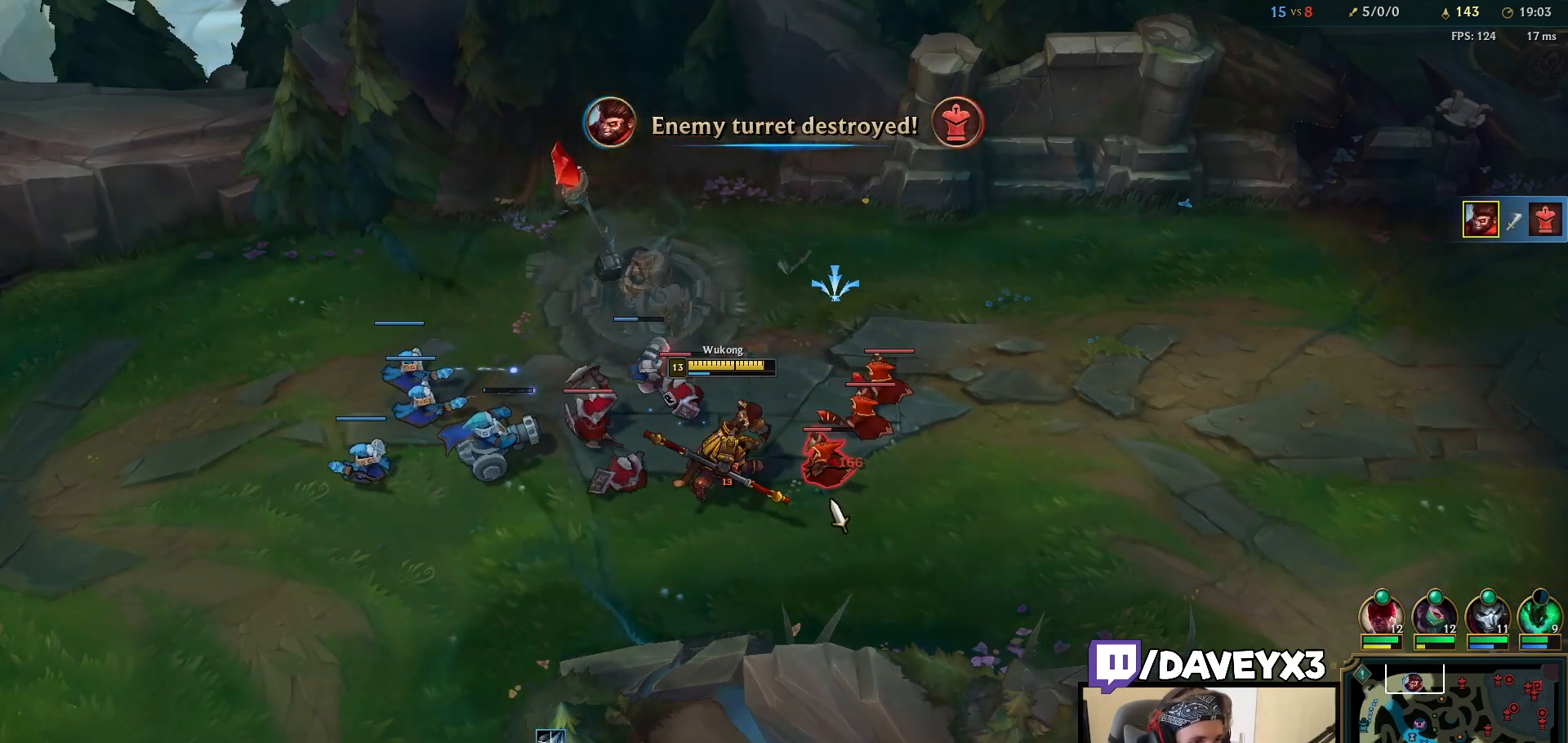
{"keys": [], "mouse": [], "events": [[50, "mouse_left", "up"], [217, "mouse_right", "down"], [283, "mouse_right", "up"], [383, "mouse_right", "down"], [467, "mouse_right", "up"]]}
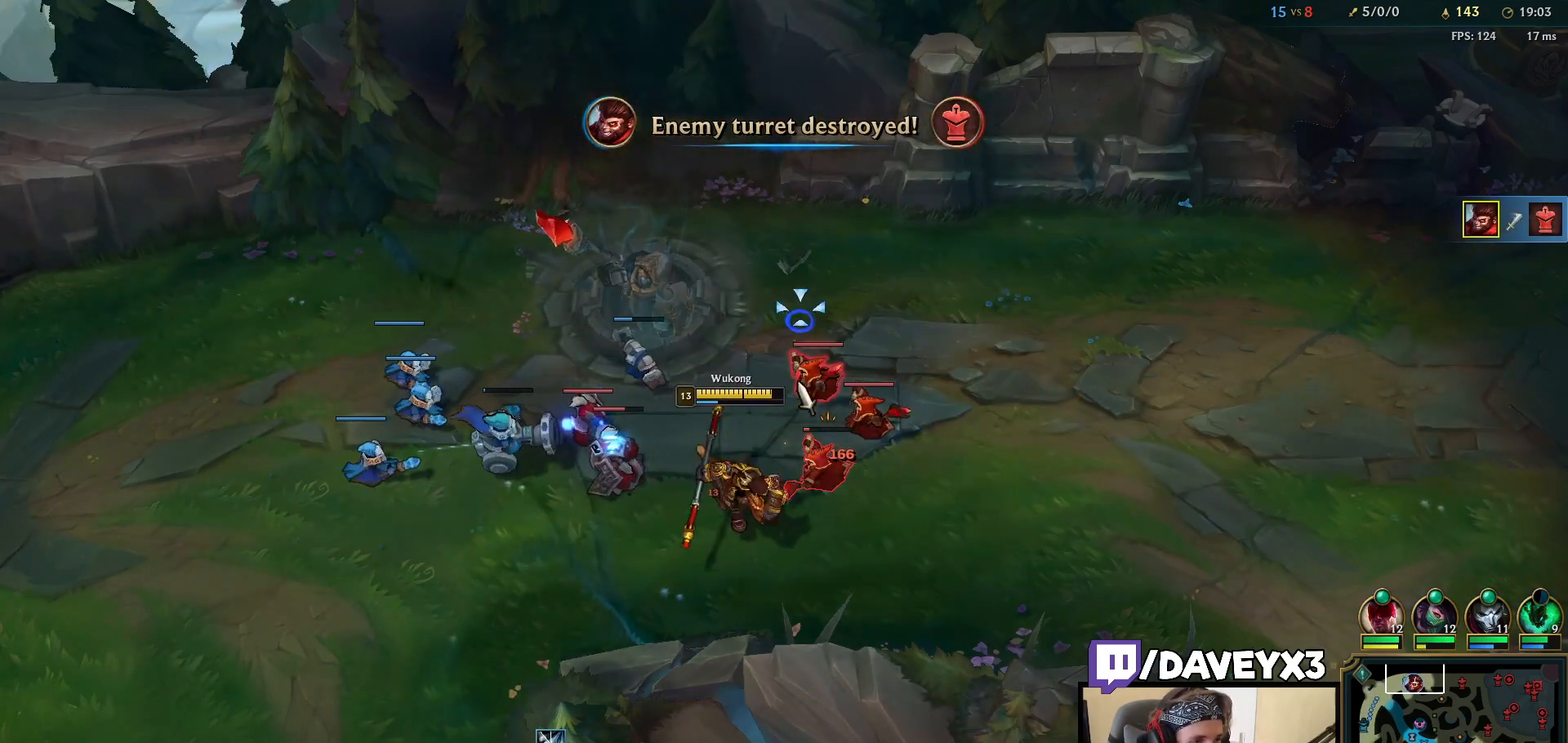
{"keys": [], "mouse": [], "events": [[133, "mouse_left", "down"], [183, "mouse_left", "up"], [250, "mouse_left", "down"], [333, "mouse_left", "up"]]}
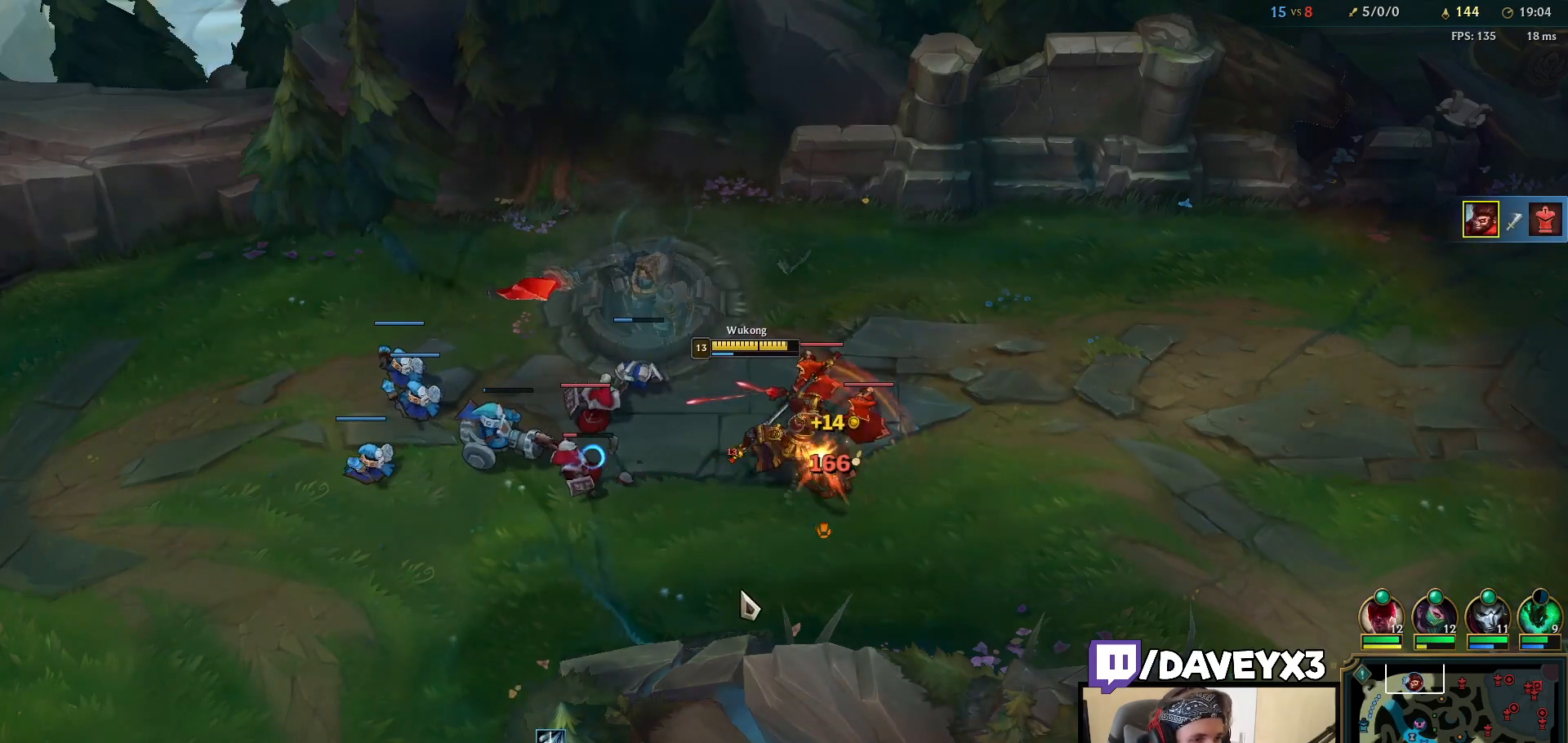
{"keys": [], "mouse": [], "events": [[17, "mouse_right", "down"], [83, "mouse_right", "up"], [183, "mouse_right", "down"], [267, "mouse_right", "up"], [367, "mouse_right", "down"], [433, "mouse_right", "up"]]}
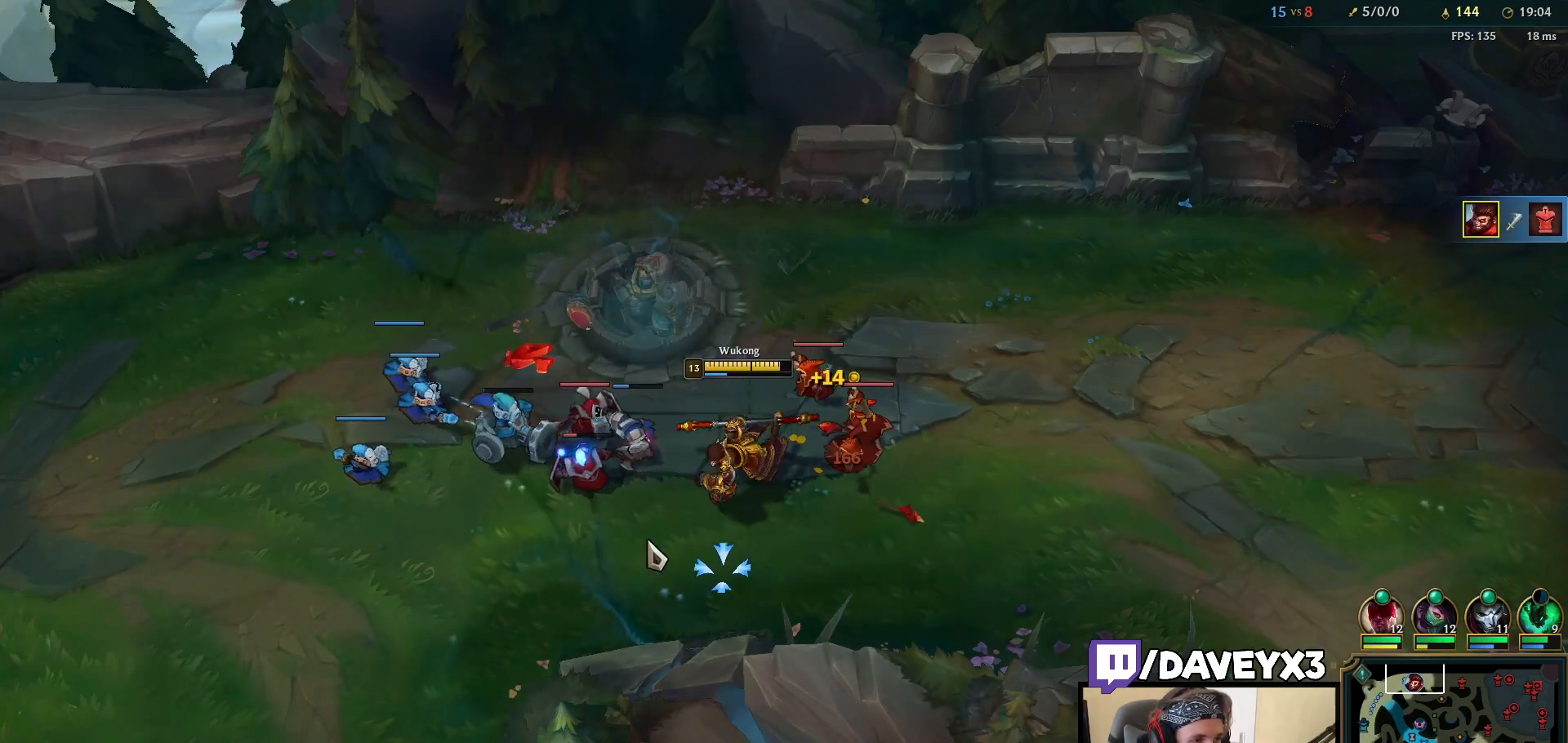
{"keys": [], "mouse": [], "events": [[250, "mouse_right", "down"], [300, "mouse_right", "up"], [367, "mouse_left", "down"], [483, "mouse_left", "up"]]}
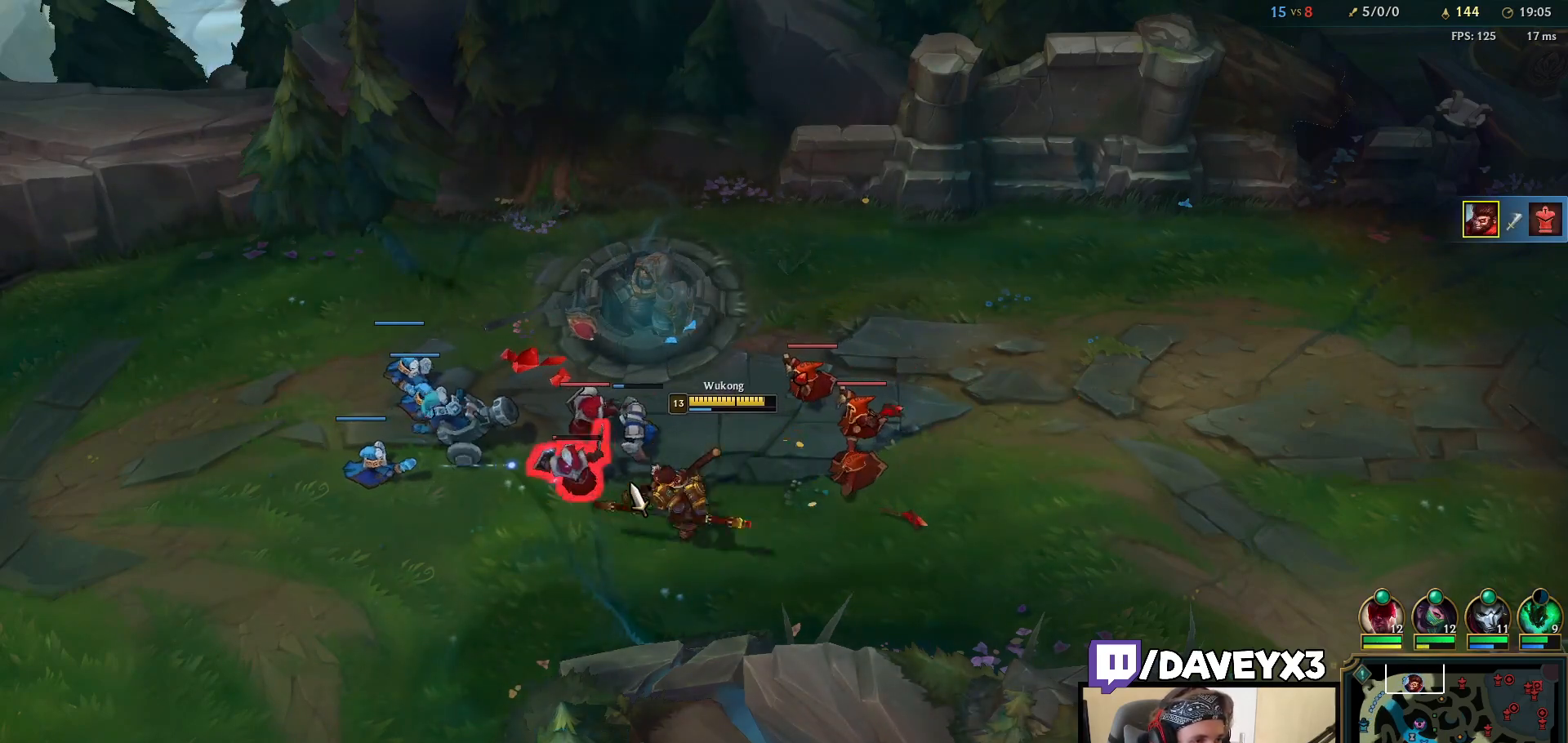
{"keys": [], "mouse": [], "events": [[133, "mouse_right", "down"], [233, "mouse_right", "up"], [350, "mouse_right", "down"], [433, "mouse_right", "up"]]}
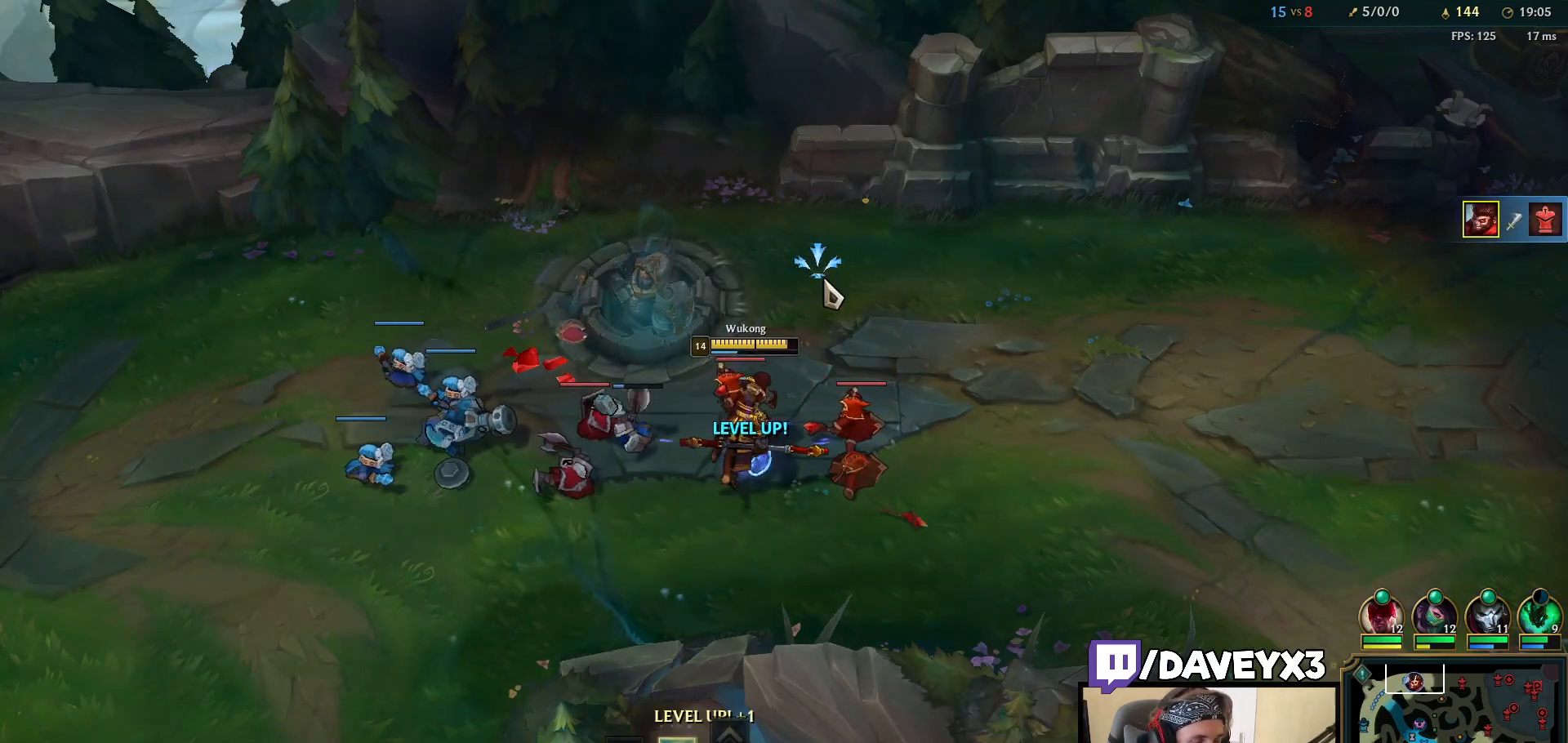
{"keys": [], "mouse": ["right"], "events": [[133, "mouse_left", "down"], [250, "mouse_left", "up"], [433, "mouse_right", "down"]]}
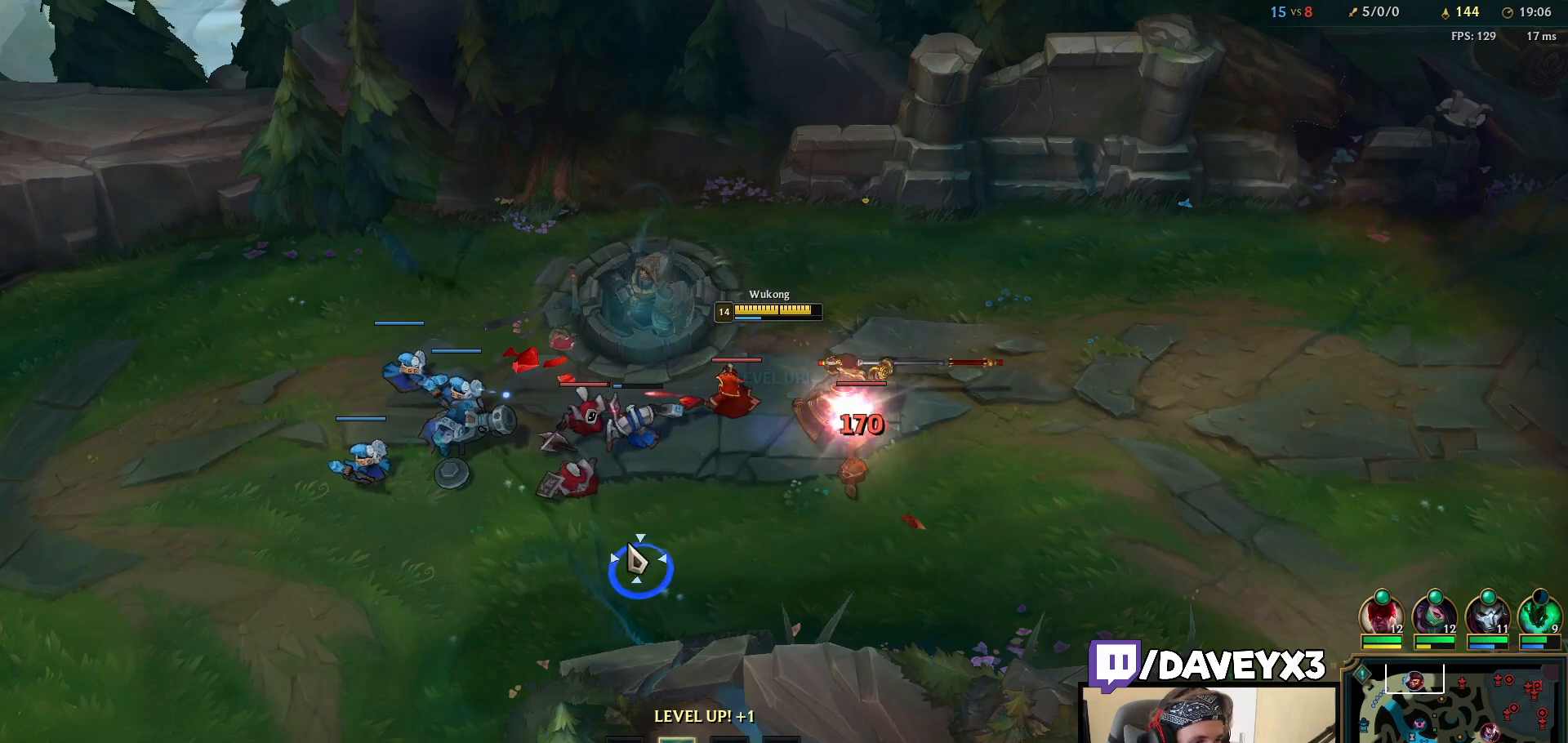
{"keys": [], "mouse": ["right"], "events": [[33, "mouse_right", "up"], [150, "mouse_right", "down"], [217, "ctrl", "down"], [233, "mouse_right", "up"], [333, "mouse_right", "down"], [333, "w", "down"], [383, "mouse_right", "up"], [417, "w", "up"], [483, "ctrl", "up"], [483, "mouse_right", "down"]]}
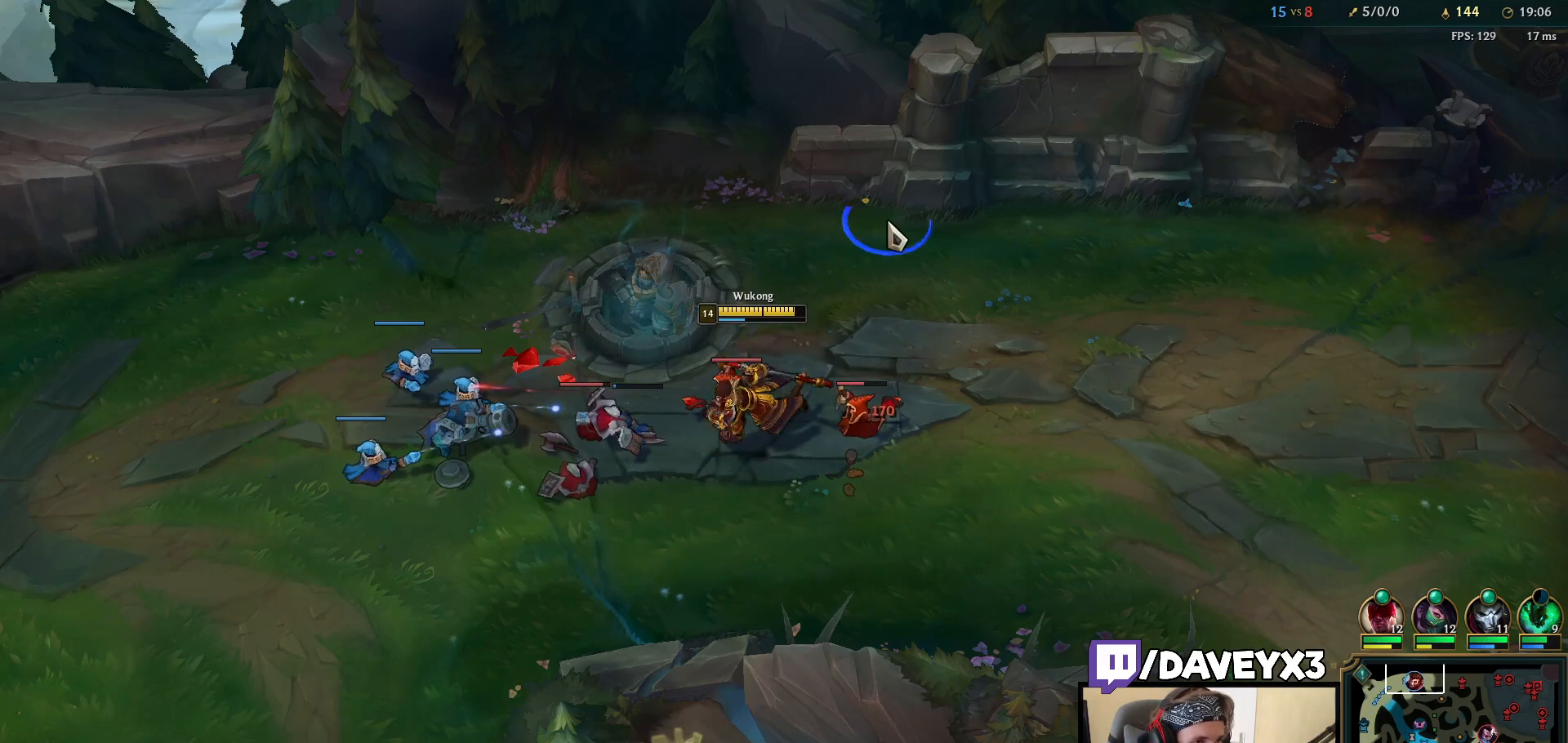
{"keys": [], "mouse": ["right"], "events": [[33, "mouse_right", "up"], [100, "mouse_right", "down"], [183, "mouse_right", "up"], [217, "mouse_left", "down"], [333, "mouse_left", "up"], [483, "mouse_right", "down"]]}
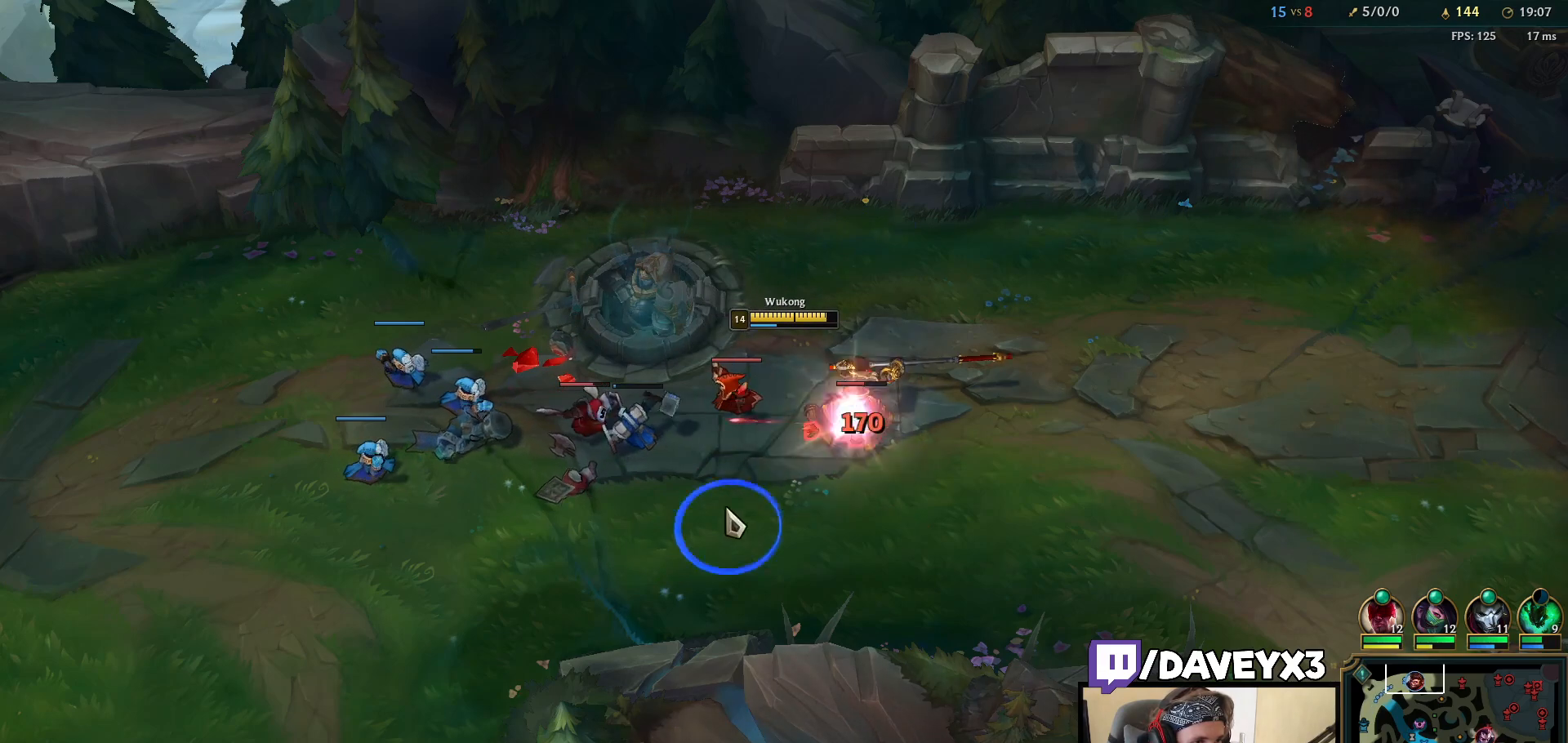
{"keys": [], "mouse": ["right"], "events": [[33, "mouse_right", "up"], [33, "q", "down"], [67, "q", "up"], [83, "mouse_left", "down"], [117, "q", "down"], [183, "mouse_left", "up"], [217, "q", "up"], [283, "mouse_right", "down"], [383, "mouse_right", "up"], [483, "mouse_right", "down"]]}
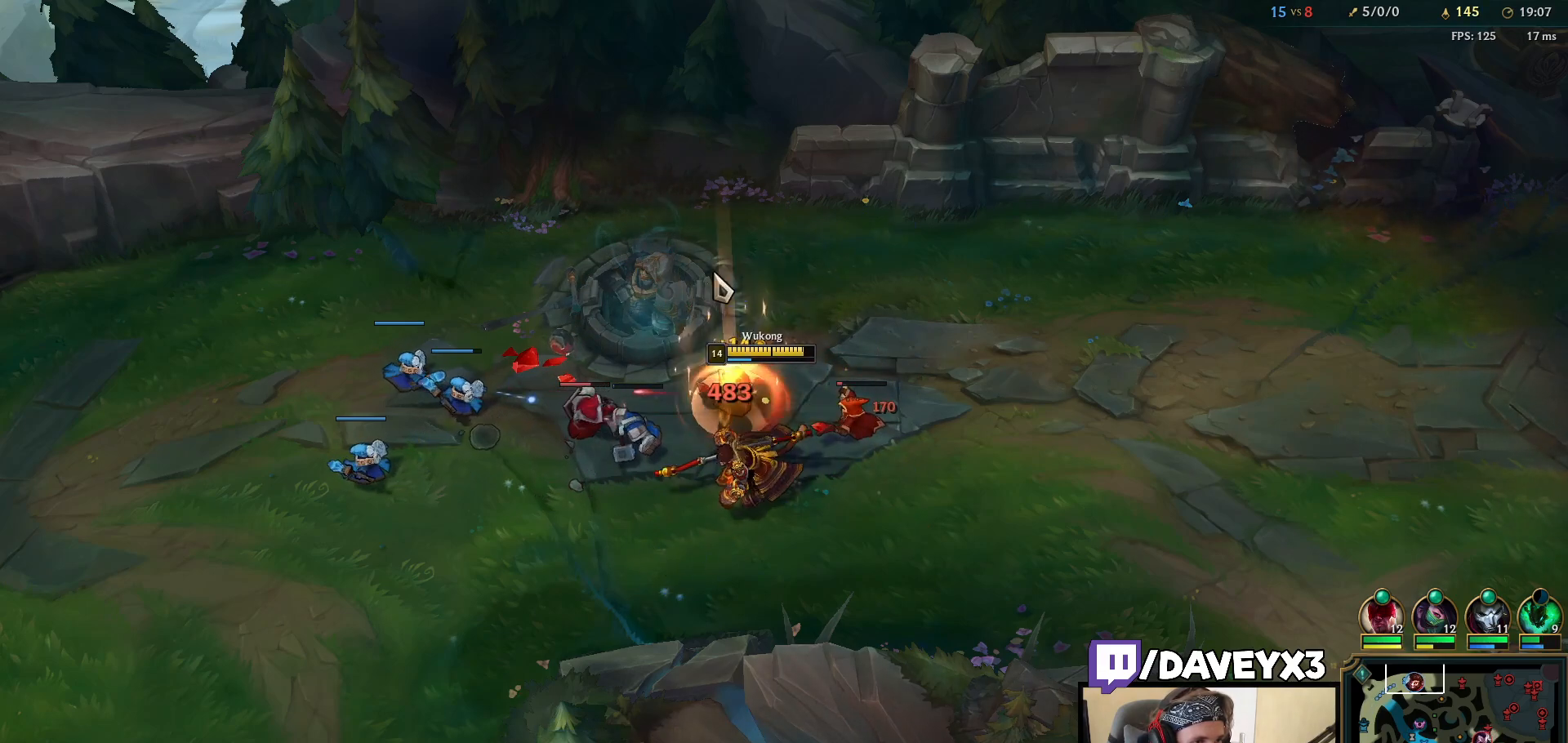
{"keys": [], "mouse": ["right"], "events": [[67, "mouse_right", "up"], [150, "mouse_right", "down"], [217, "mouse_right", "up"], [300, "mouse_right", "down"], [350, "mouse_right", "up"], [400, "mouse_right", "down"]]}
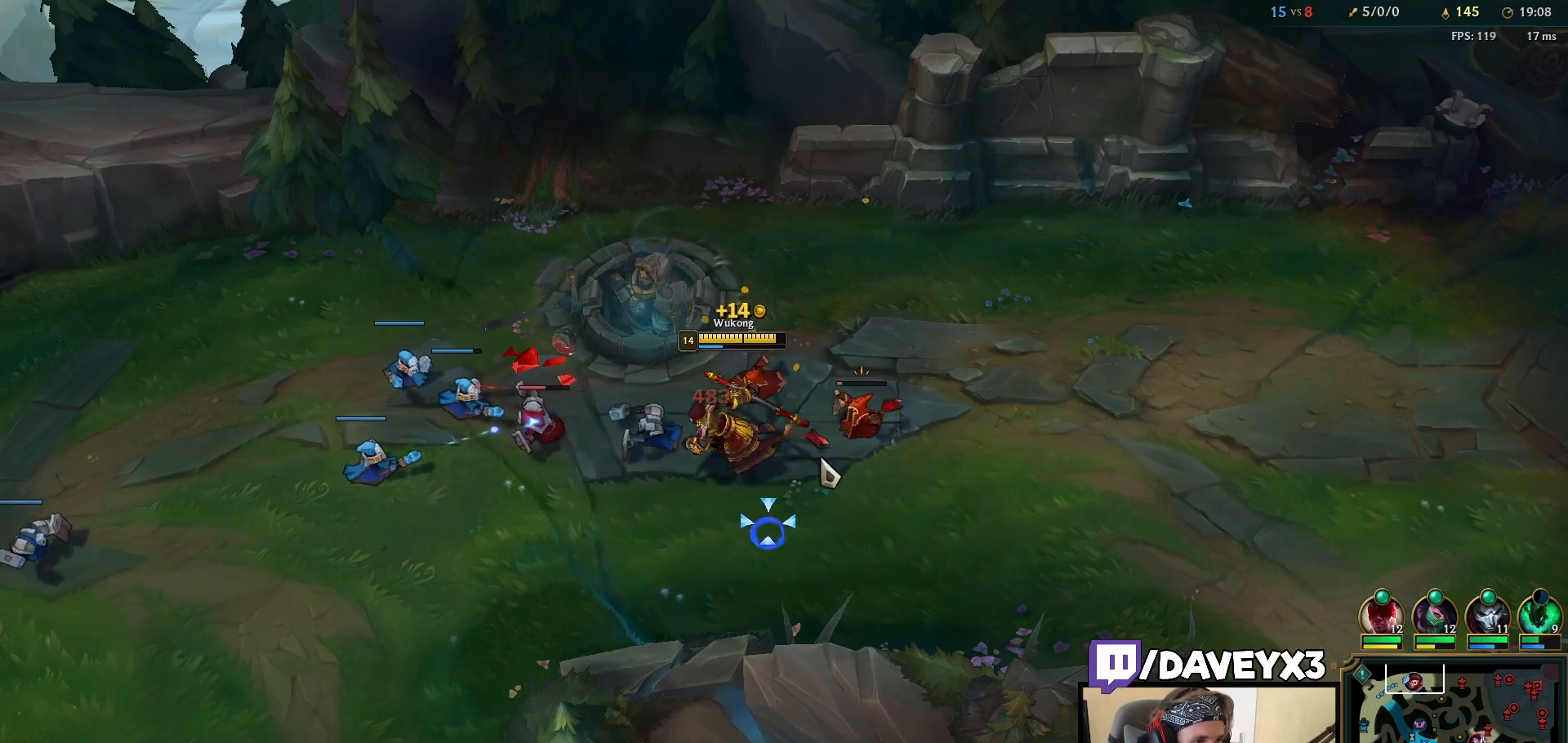
{"keys": [], "mouse": [], "events": [[17, "mouse_left", "down"], [33, "mouse_right", "up"], [150, "mouse_left", "up"], [317, "mouse_right", "down"], [383, "mouse_right", "up"]]}
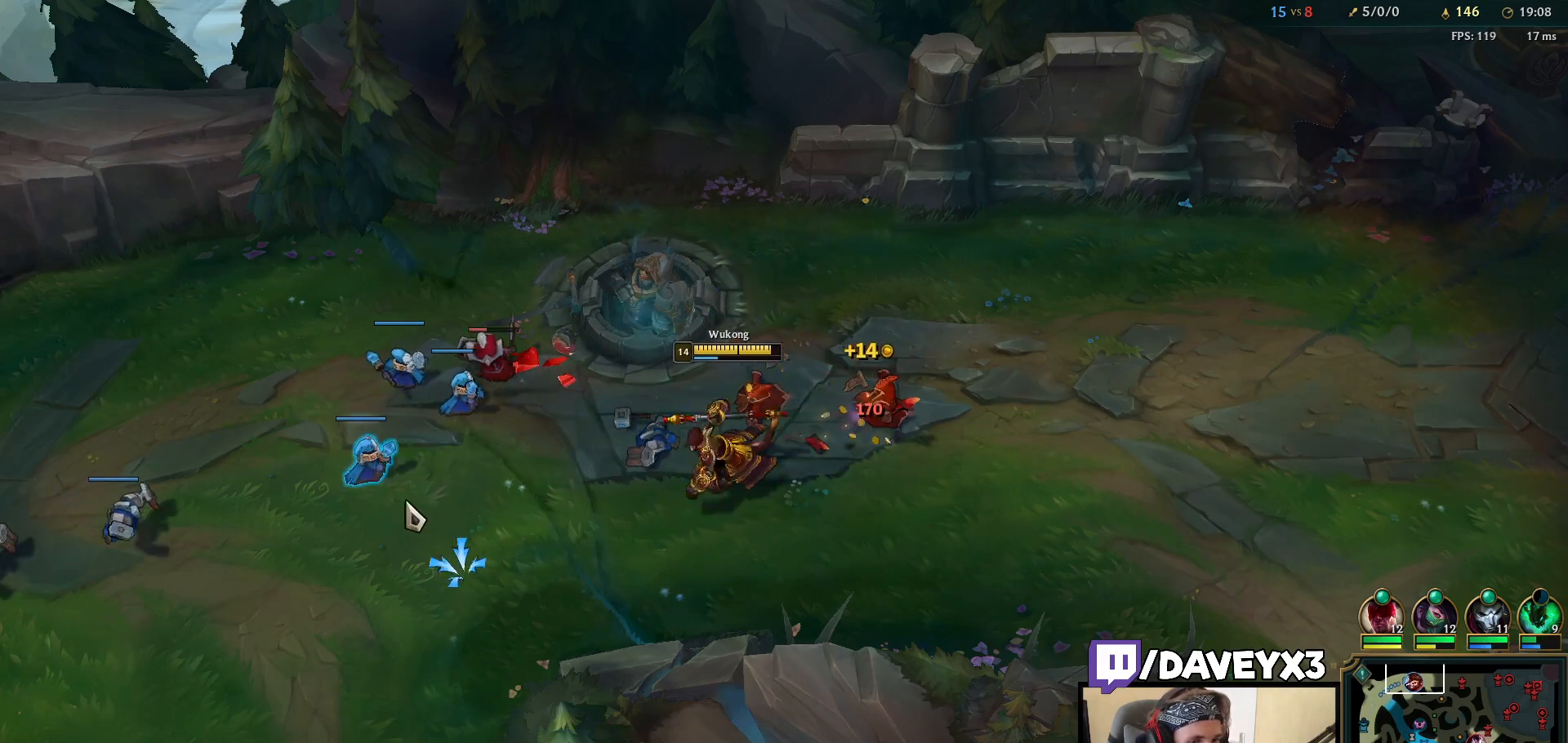
{"keys": [], "mouse": [], "events": [[183, "mouse_right", "down"], [283, "mouse_right", "up"], [383, "mouse_right", "down"], [450, "mouse_right", "up"]]}
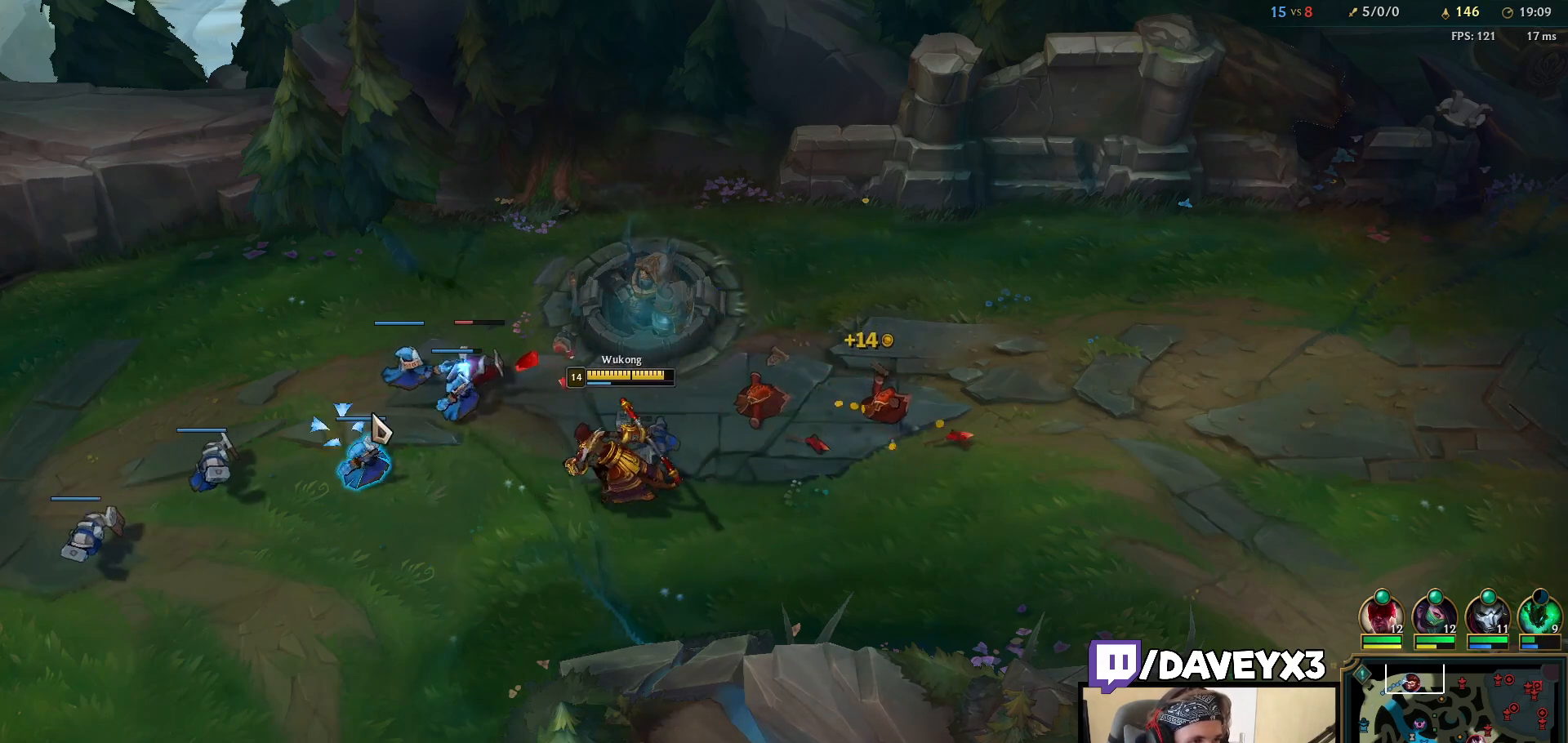
{"keys": [], "mouse": [], "events": [[33, "mouse_right", "down"], [133, "mouse_right", "up"], [383, "mouse_right", "down"], [500, "mouse_right", "up"]]}
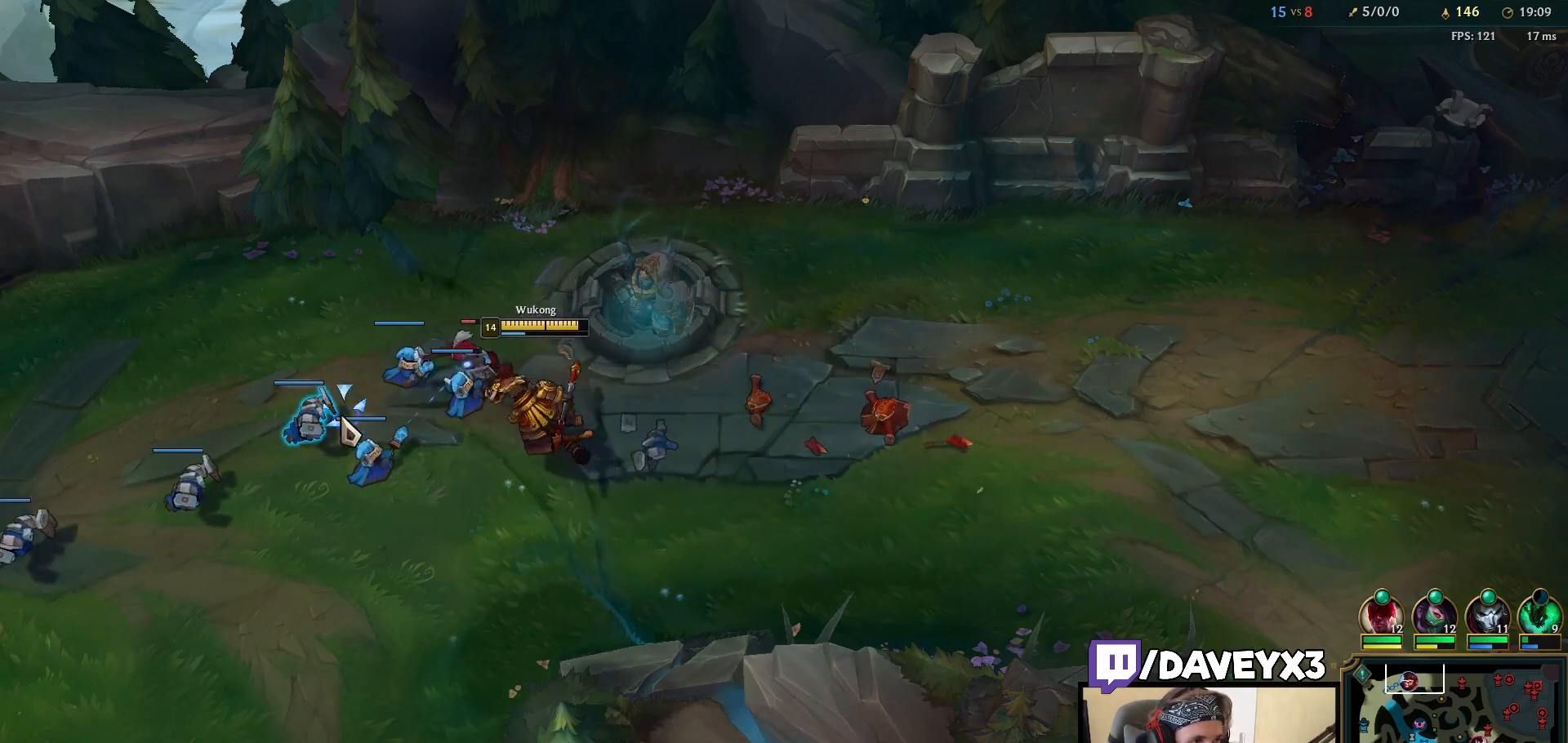
{"keys": [], "mouse": [], "events": [[133, "mouse_right", "down"], [217, "mouse_right", "up"], [267, "mouse_left", "down"], [367, "mouse_left", "up"]]}
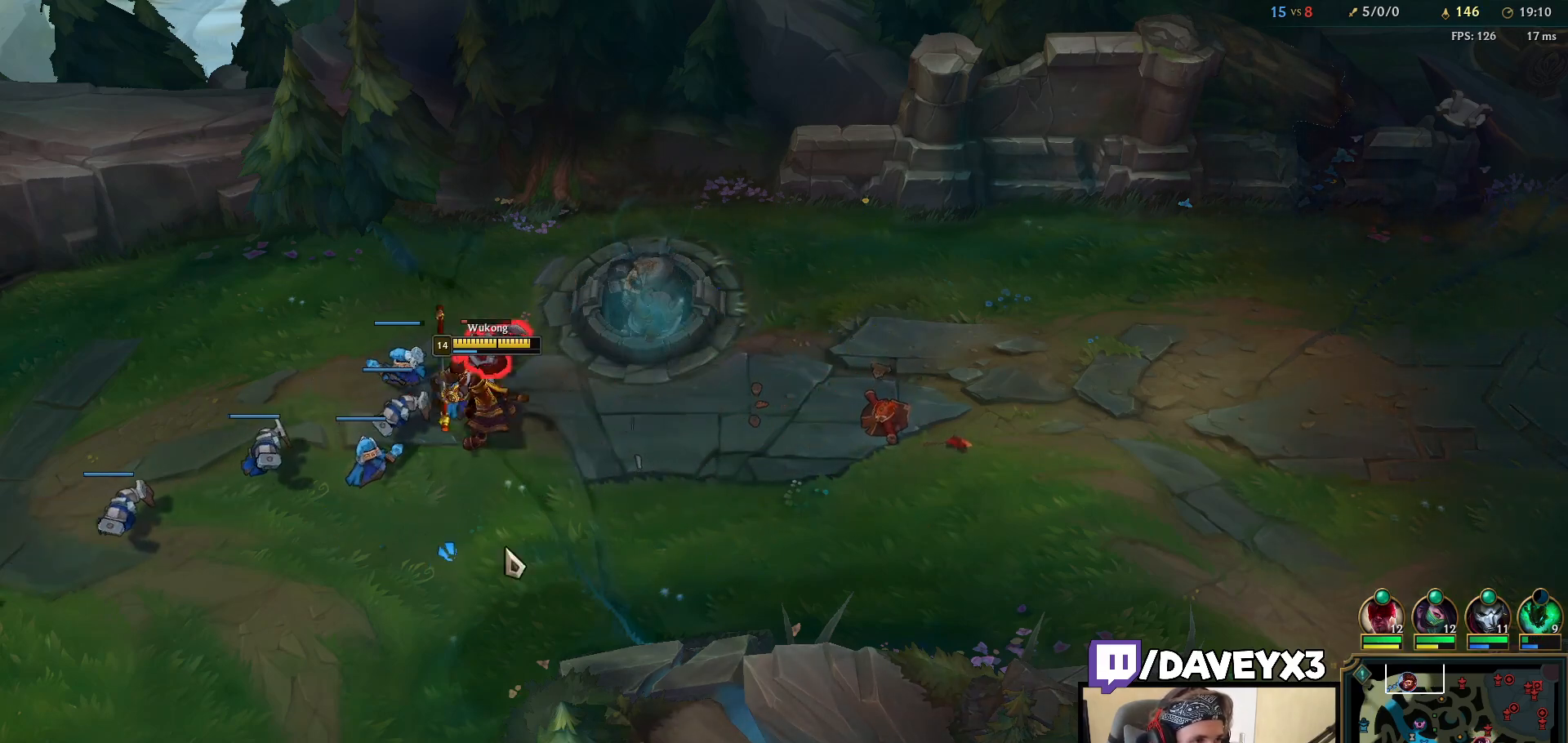
{"keys": [], "mouse": ["right"], "events": [[33, "mouse_right", "down"], [117, "mouse_right", "up"], [417, "mouse_right", "down"]]}
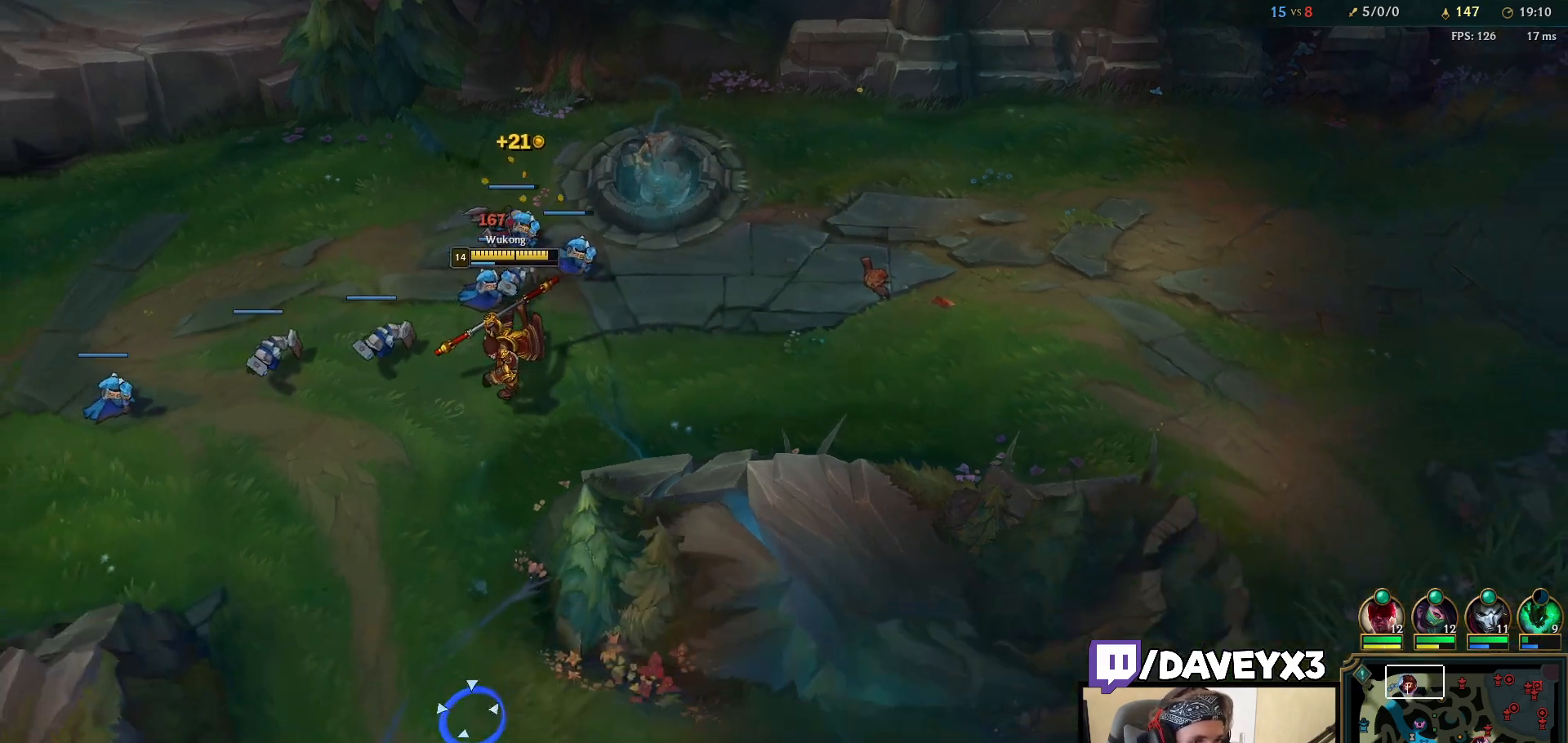
{"keys": [], "mouse": [], "events": [[50, "mouse_right", "up"], [167, "mouse_right", "down"], [233, "mouse_right", "up"]]}
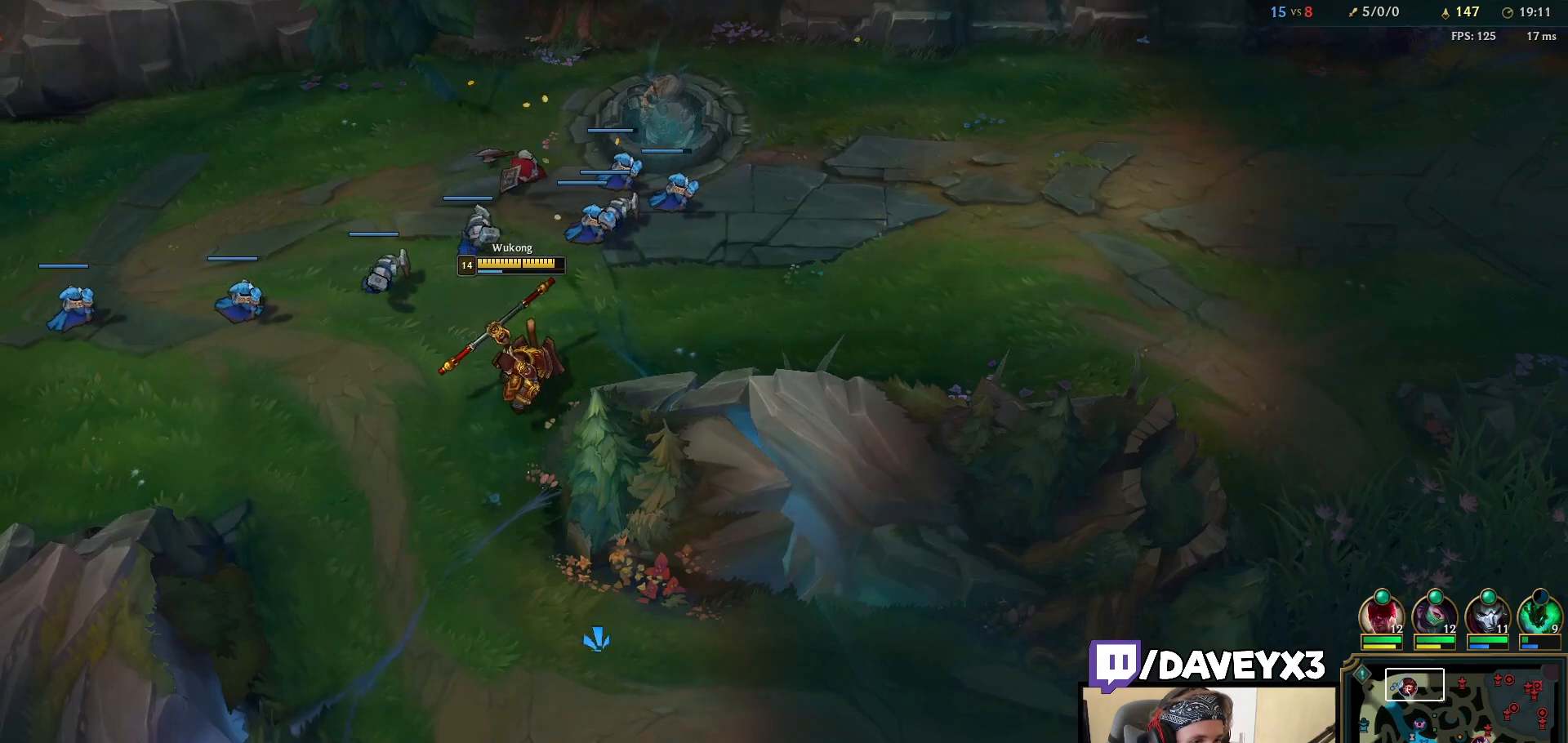
{"keys": [], "mouse": [], "events": [[200, "mouse_right", "down"], [267, "mouse_right", "up"], [350, "mouse_right", "down"], [417, "mouse_right", "up"]]}
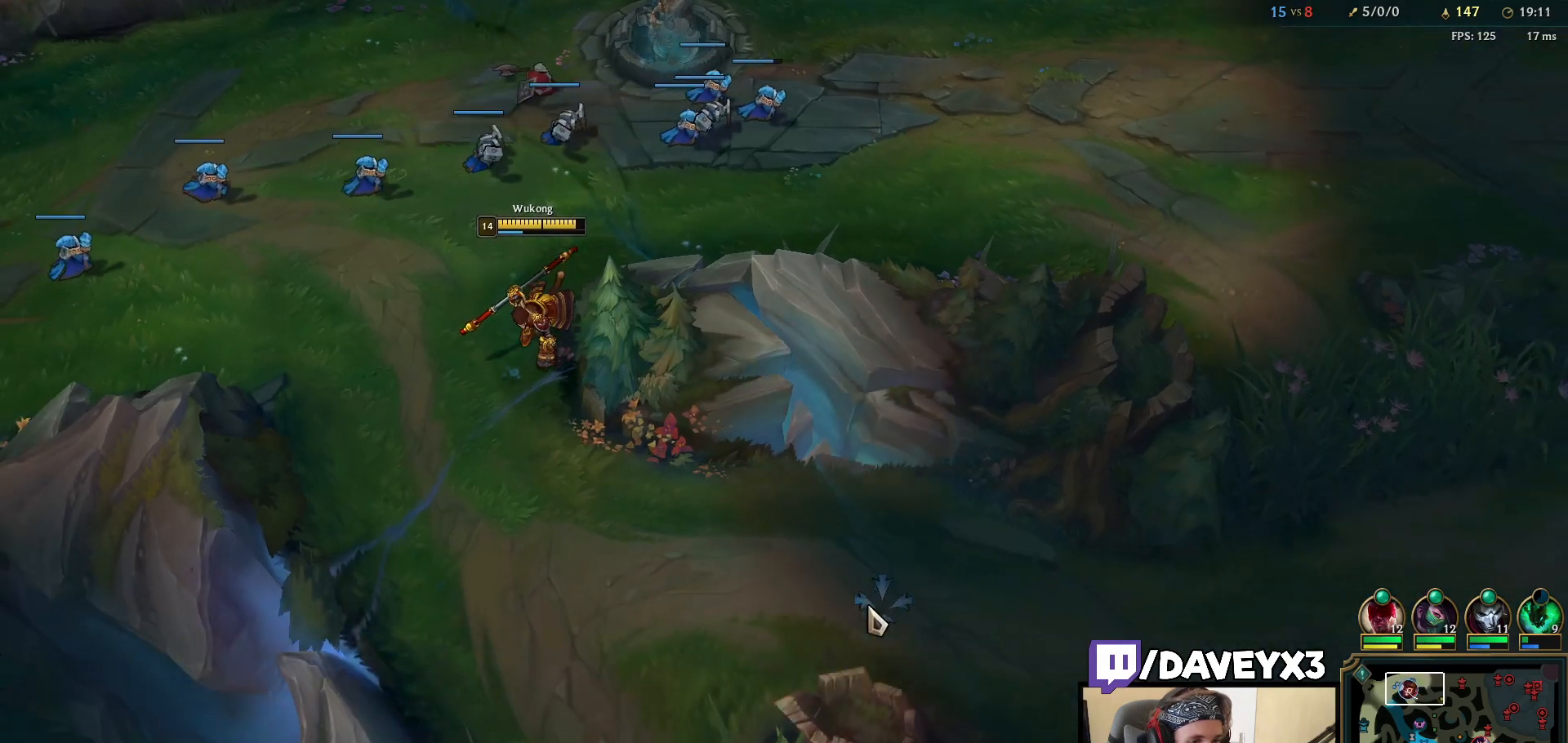
{"keys": [], "mouse": [], "events": [[83, "tab", "down"], [217, "tab", "up"]]}
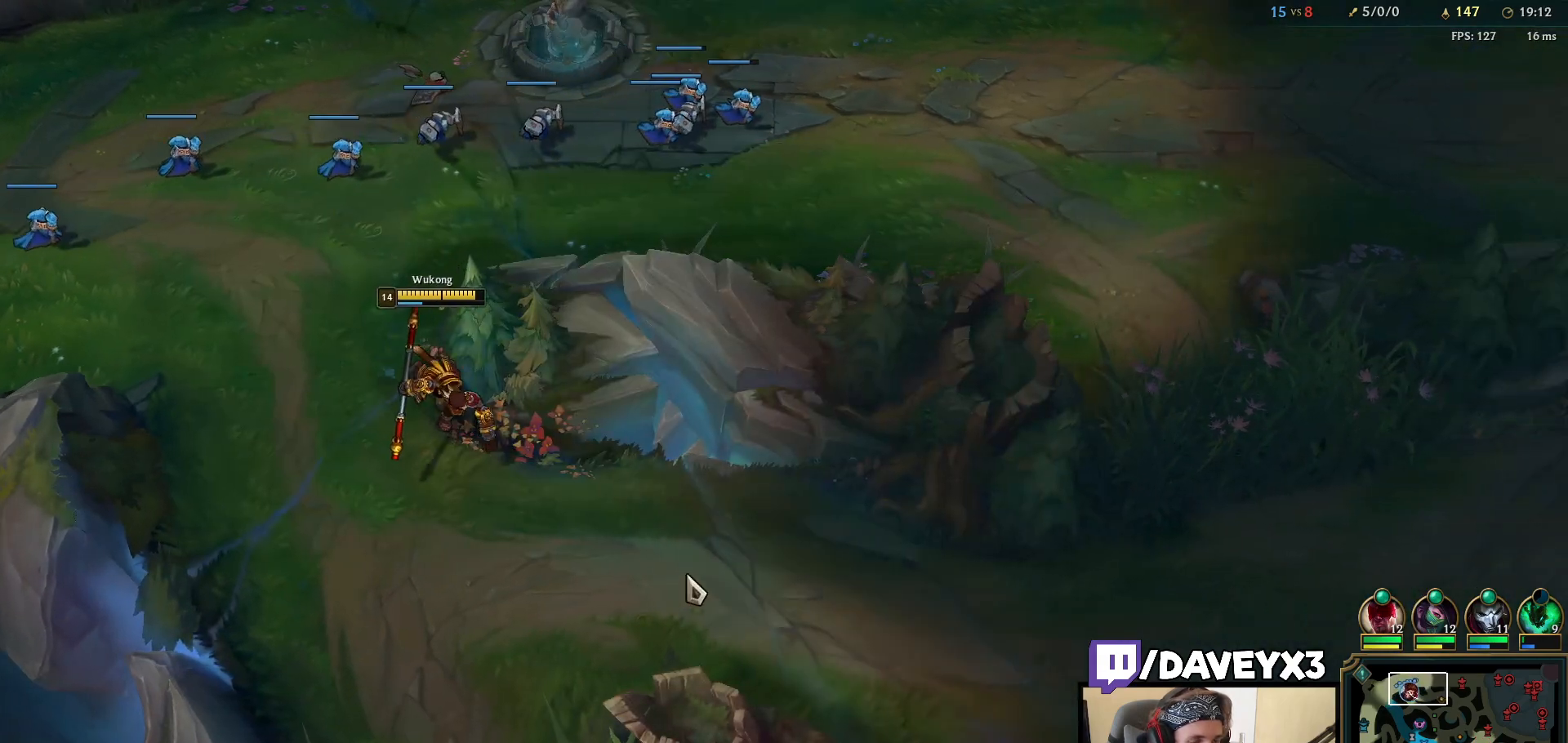
{"keys": [], "mouse": ["right"], "events": [[267, "mouse_right", "down"], [350, "mouse_right", "up"], [433, "mouse_right", "down"]]}
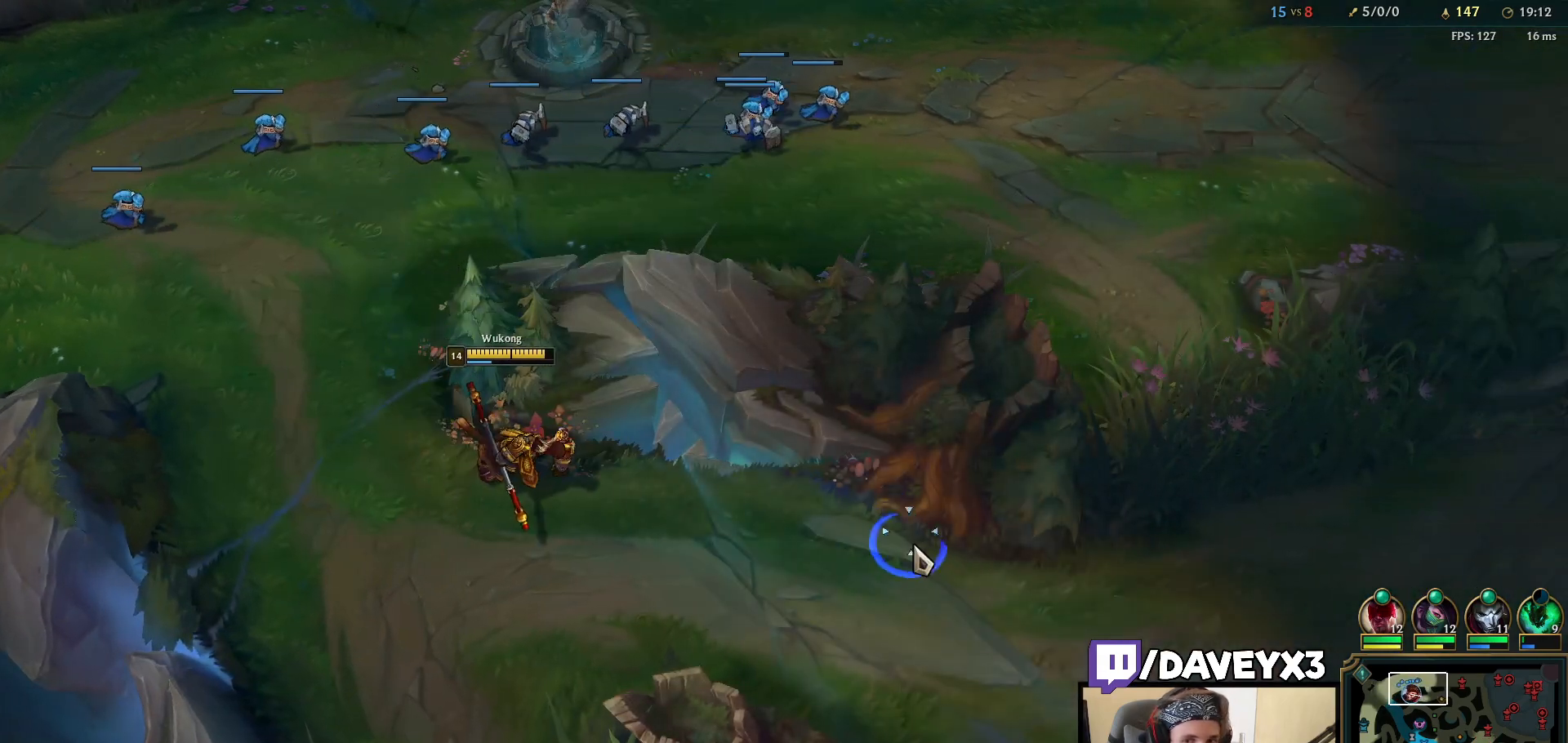
{"keys": [], "mouse": [], "events": [[33, "mouse_right", "up"]]}
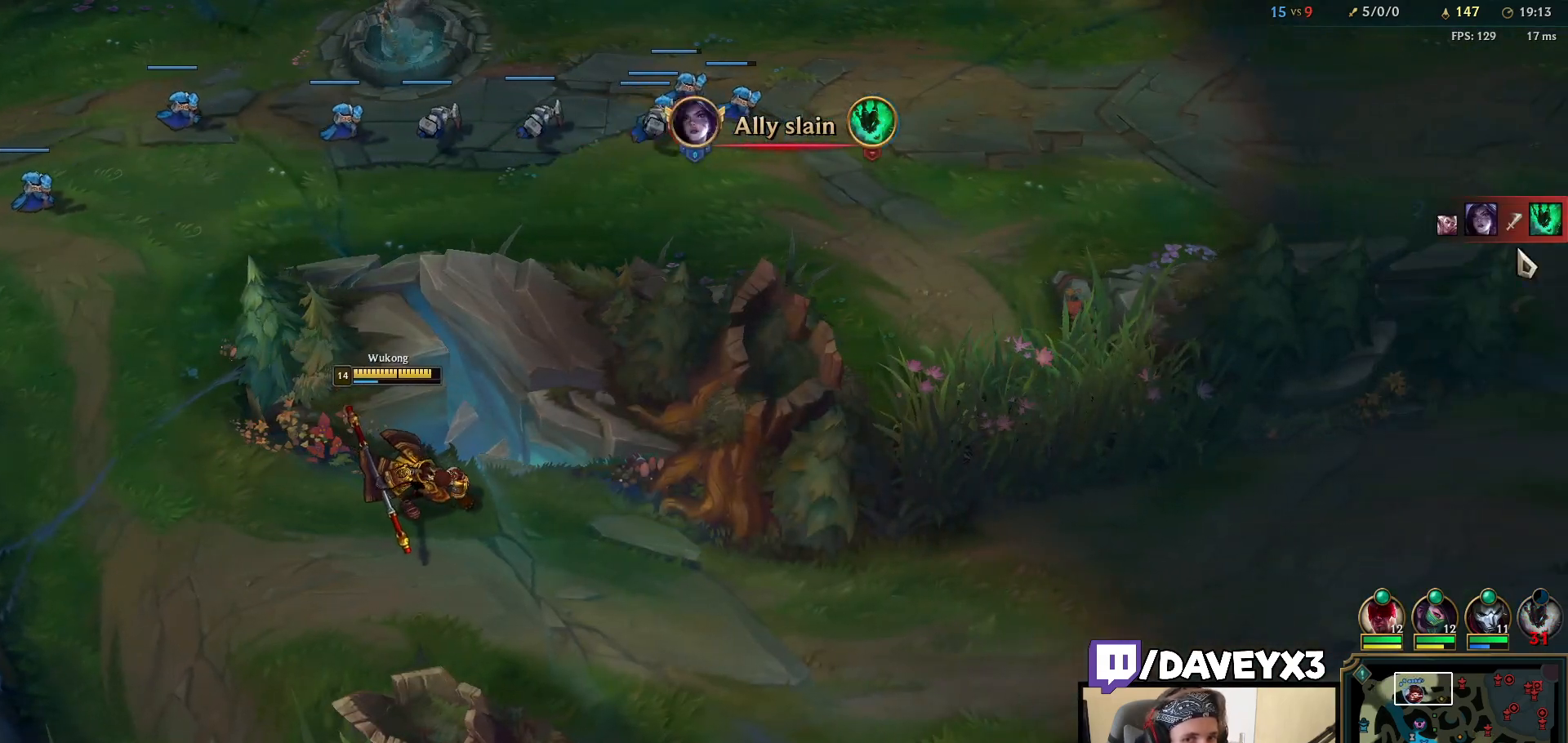
{"keys": [], "mouse": [], "events": [[150, "mouse_right", "down"], [250, "mouse_right", "up"], [317, "mouse_right", "down"], [417, "mouse_right", "up"]]}
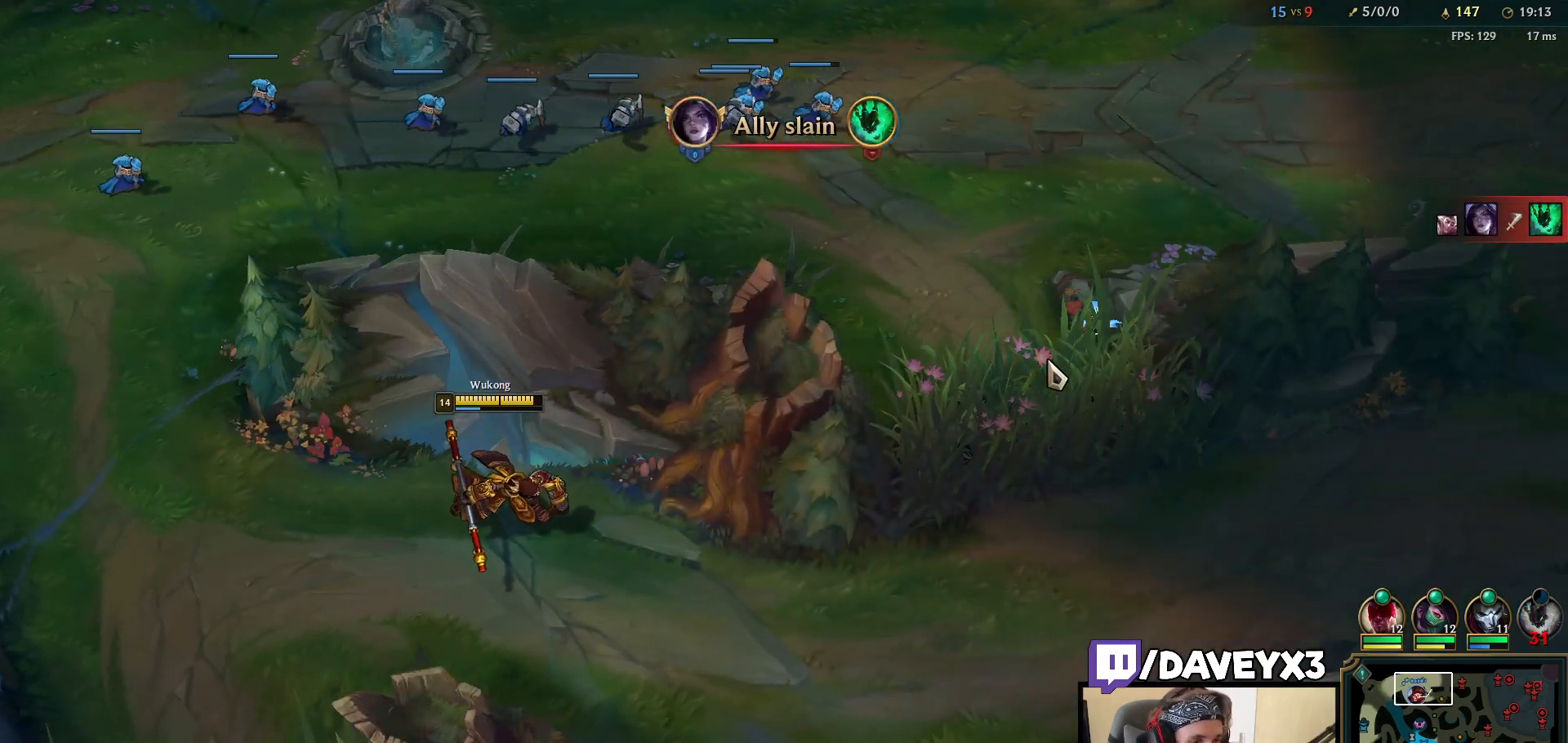
{"keys": [], "mouse": ["right"], "events": [[500, "mouse_right", "down"]]}
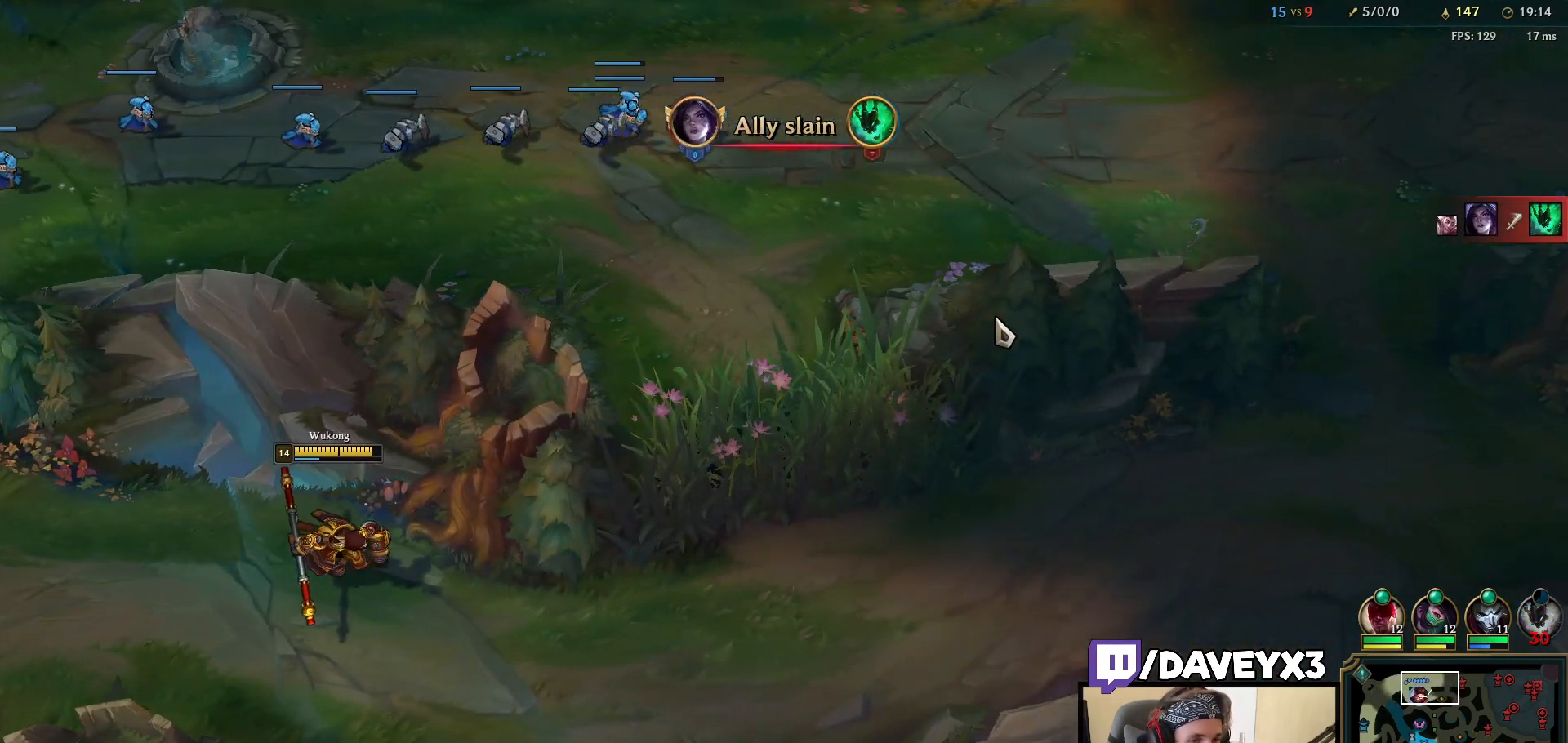
{"keys": [], "mouse": [], "events": [[100, "mouse_right", "up"], [200, "mouse_right", "down"], [283, "mouse_right", "up"]]}
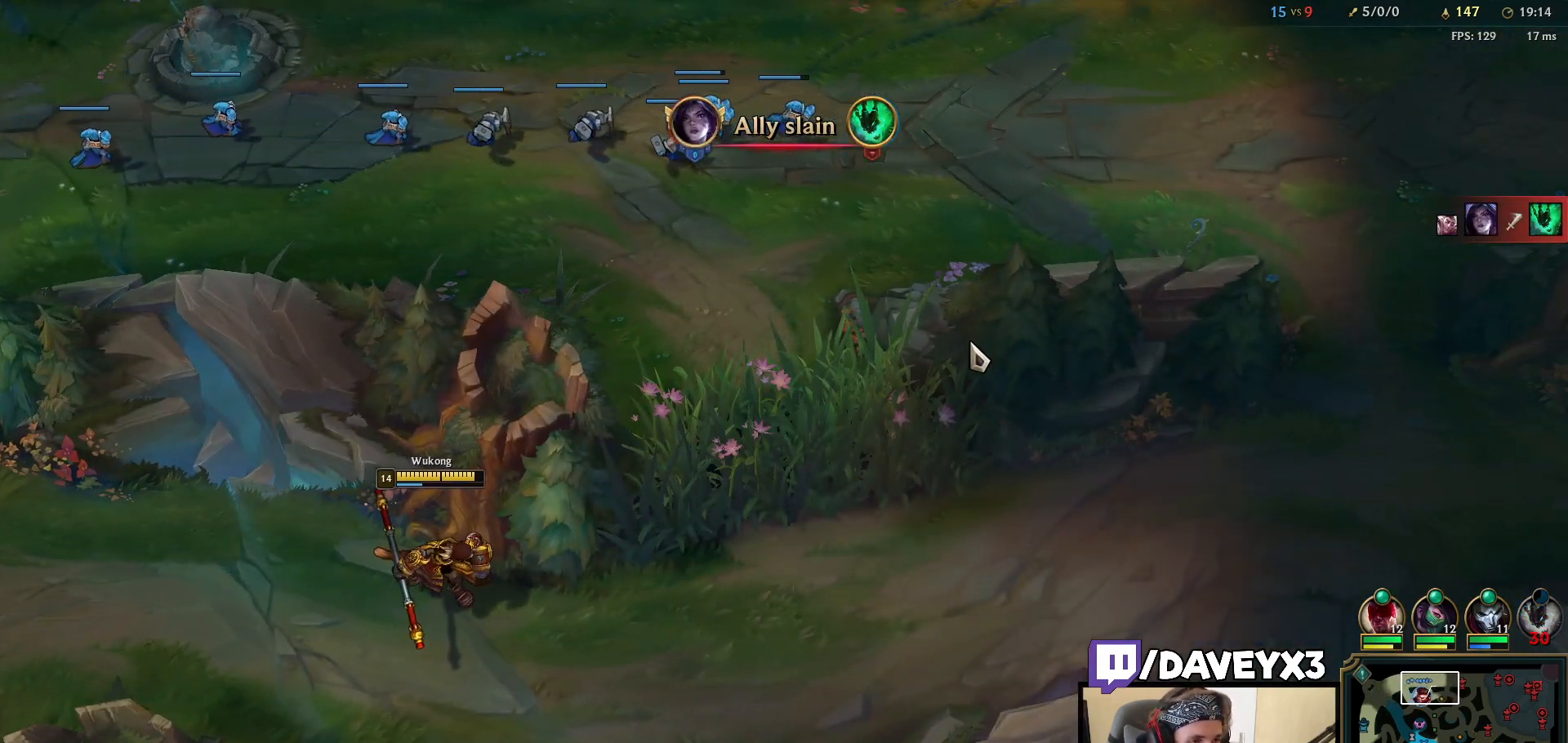
{"keys": [], "mouse": [], "events": []}
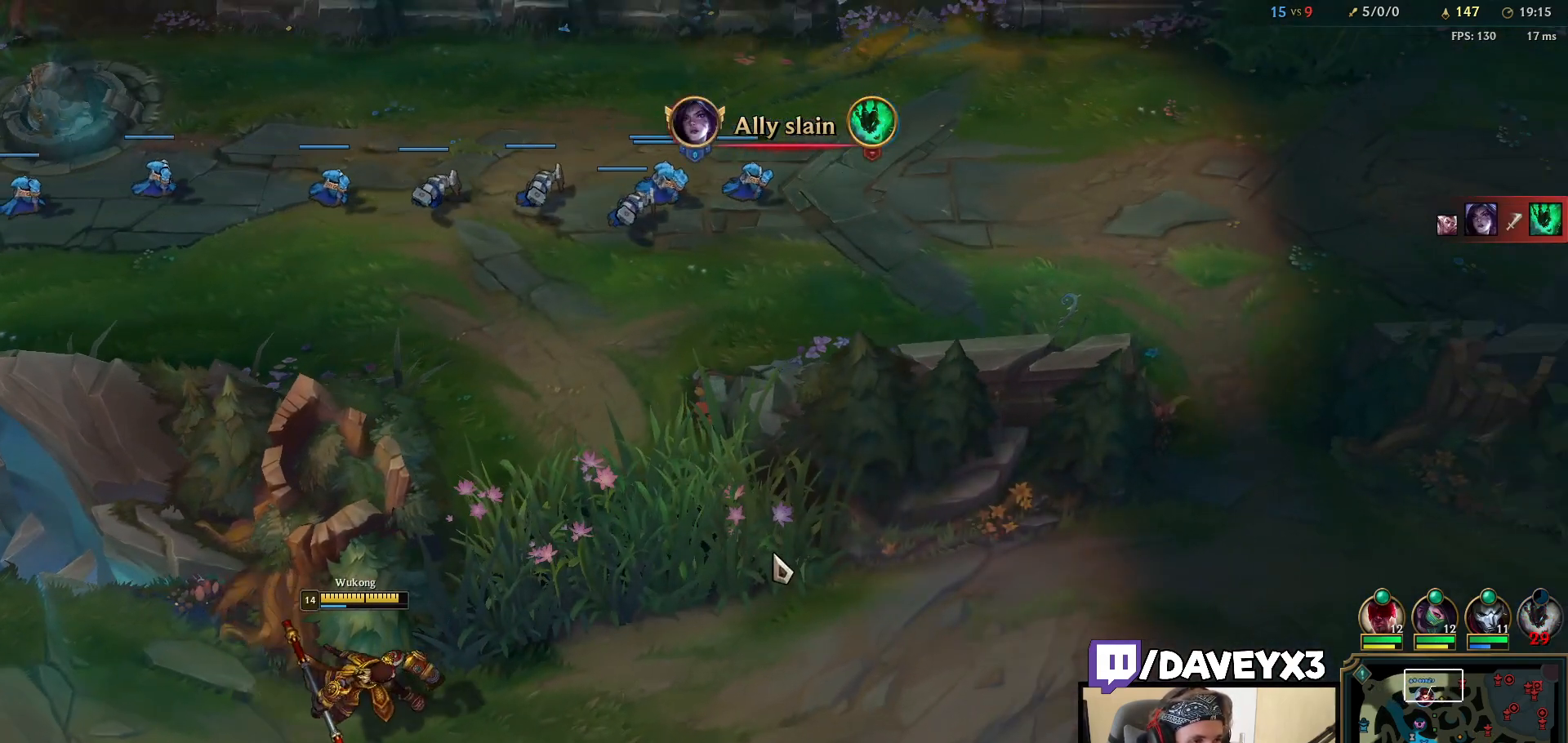
{"keys": [], "mouse": [], "events": [[50, "mouse_right", "down"], [133, "mouse_right", "up"], [217, "mouse_right", "down"], [317, "mouse_right", "up"]]}